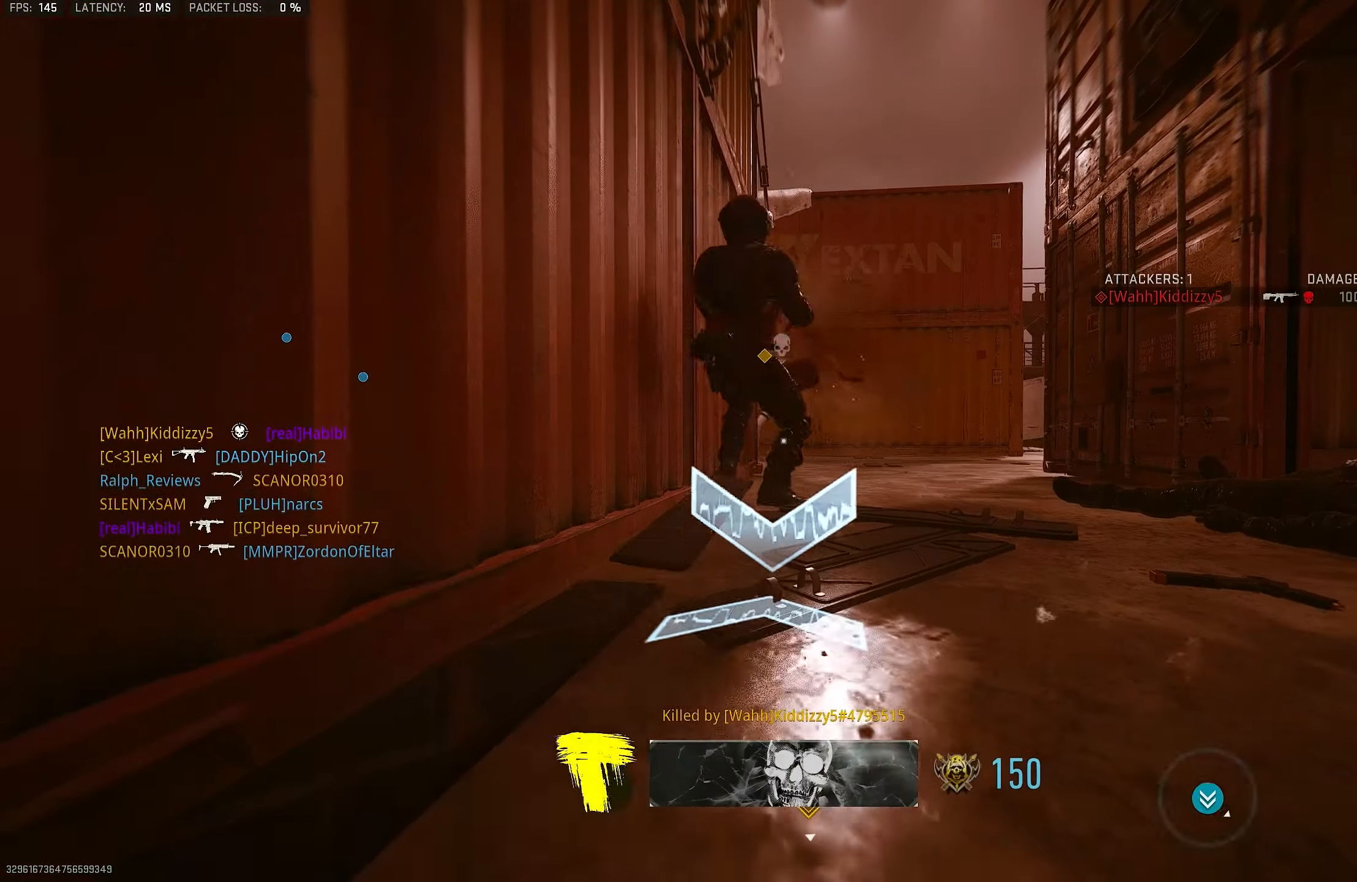
Gameplay with a controller (PlayStation layout); each line is a JSON object with the inputs held at the frame after it. "events" lists button and stick changes between this image and that frame as [ms after this image, input, new state], when the widget could be followed in between.
{"buttons": ["L1", "R1"], "left_stick": "up", "right_stick": "center", "events": [[50, "right_stick", "right"], [117, "R1", "down"], [217, "right_stick", "up"], [450, "right_stick", "center"]]}
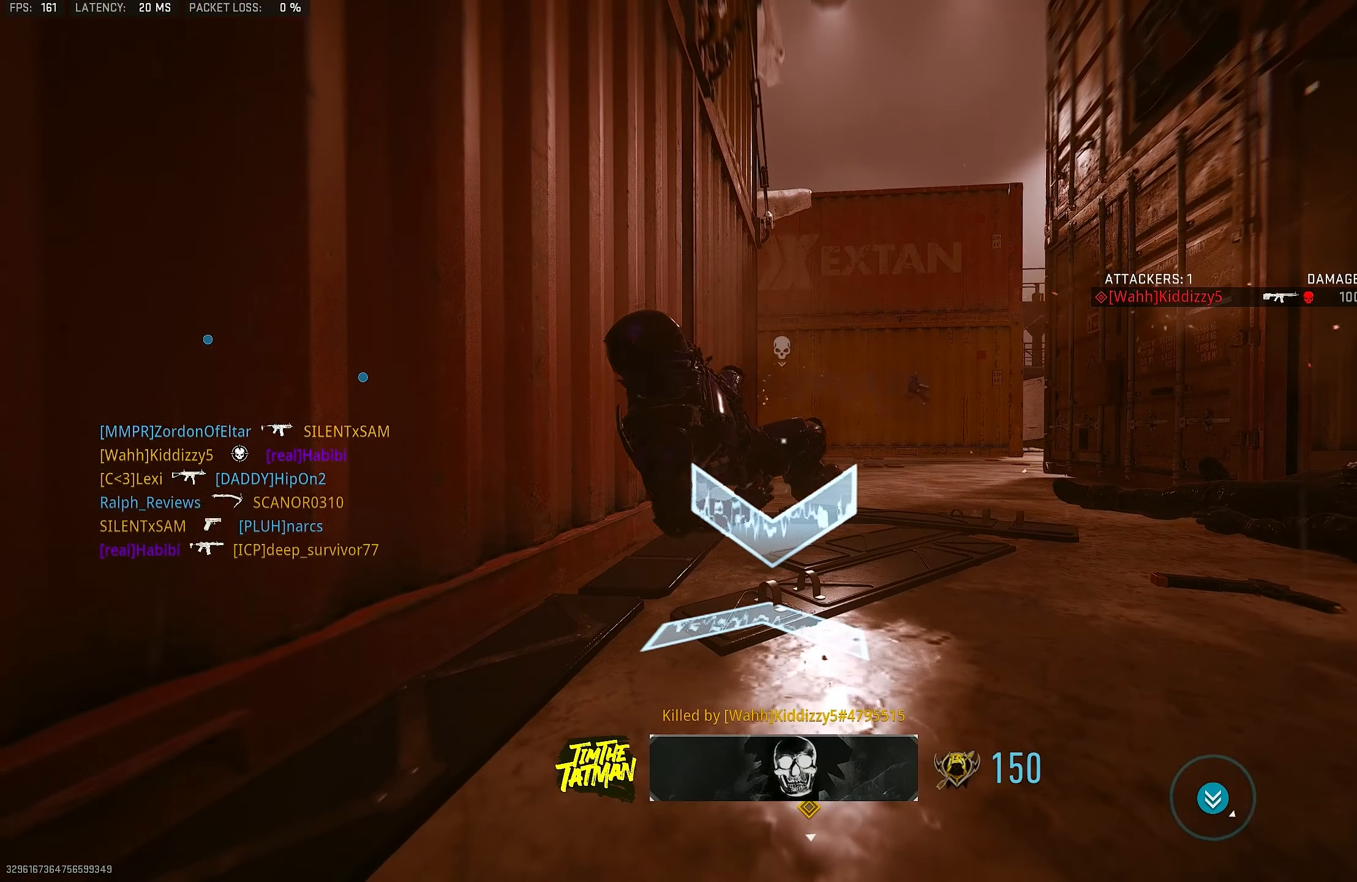
{"buttons": ["R1", "L3"], "left_stick": "up", "right_stick": "center", "events": [[50, "right_stick", "down-left"], [450, "L1", "up"], [450, "right_stick", "center"], [483, "L3", "down"]]}
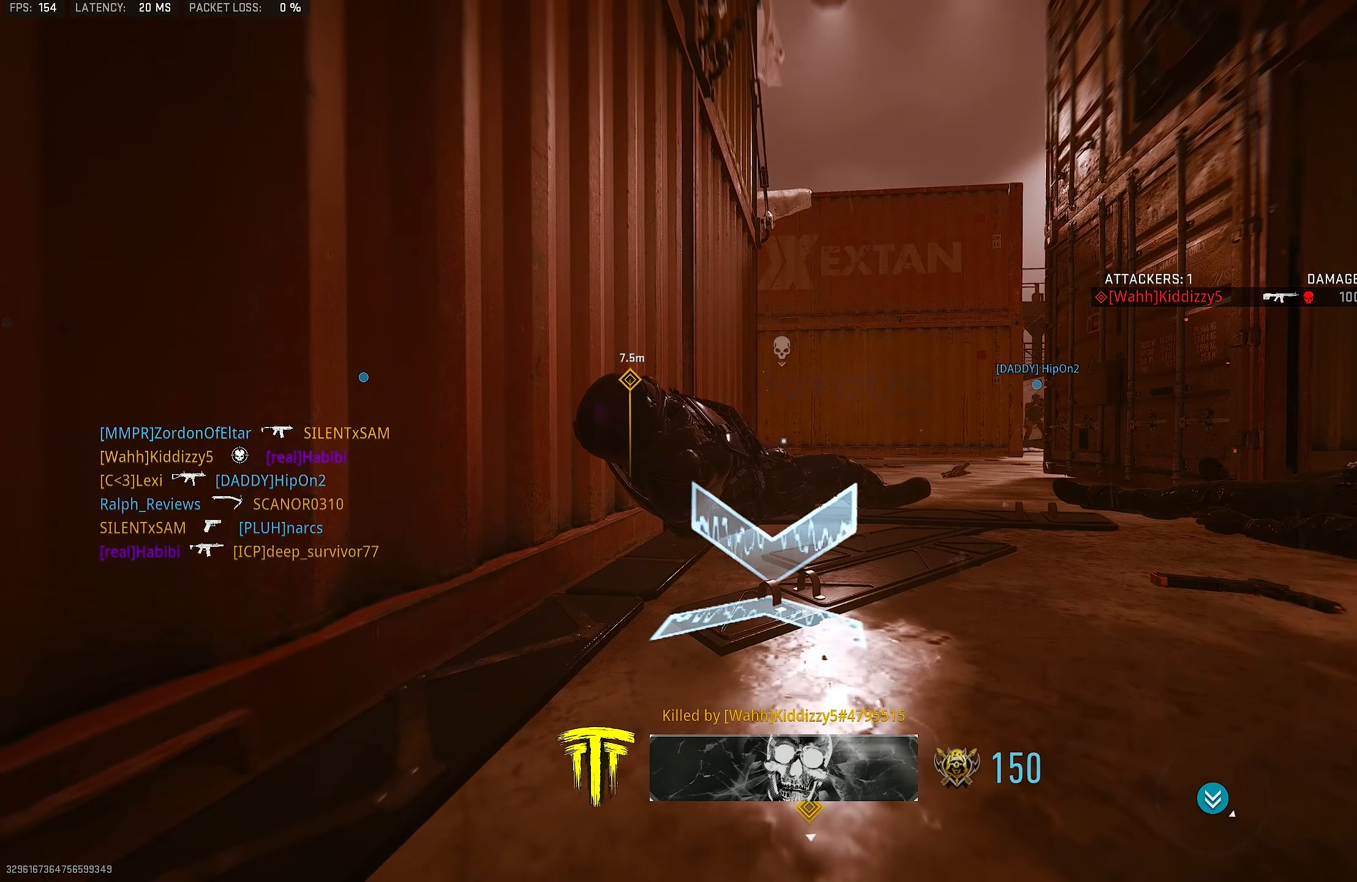
{"buttons": ["SQUARE"], "left_stick": "up-left", "right_stick": "center", "events": [[50, "SQUARE", "down"], [83, "L3", "up"], [83, "left_stick", "up-left"], [150, "R1", "up"], [150, "SQUARE", "up"], [183, "CROSS", "down"], [217, "left_stick", "left"], [283, "SQUARE", "down"], [350, "CROSS", "up"], [350, "SQUARE", "up"], [417, "left_stick", "up-left"], [484, "SQUARE", "down"]]}
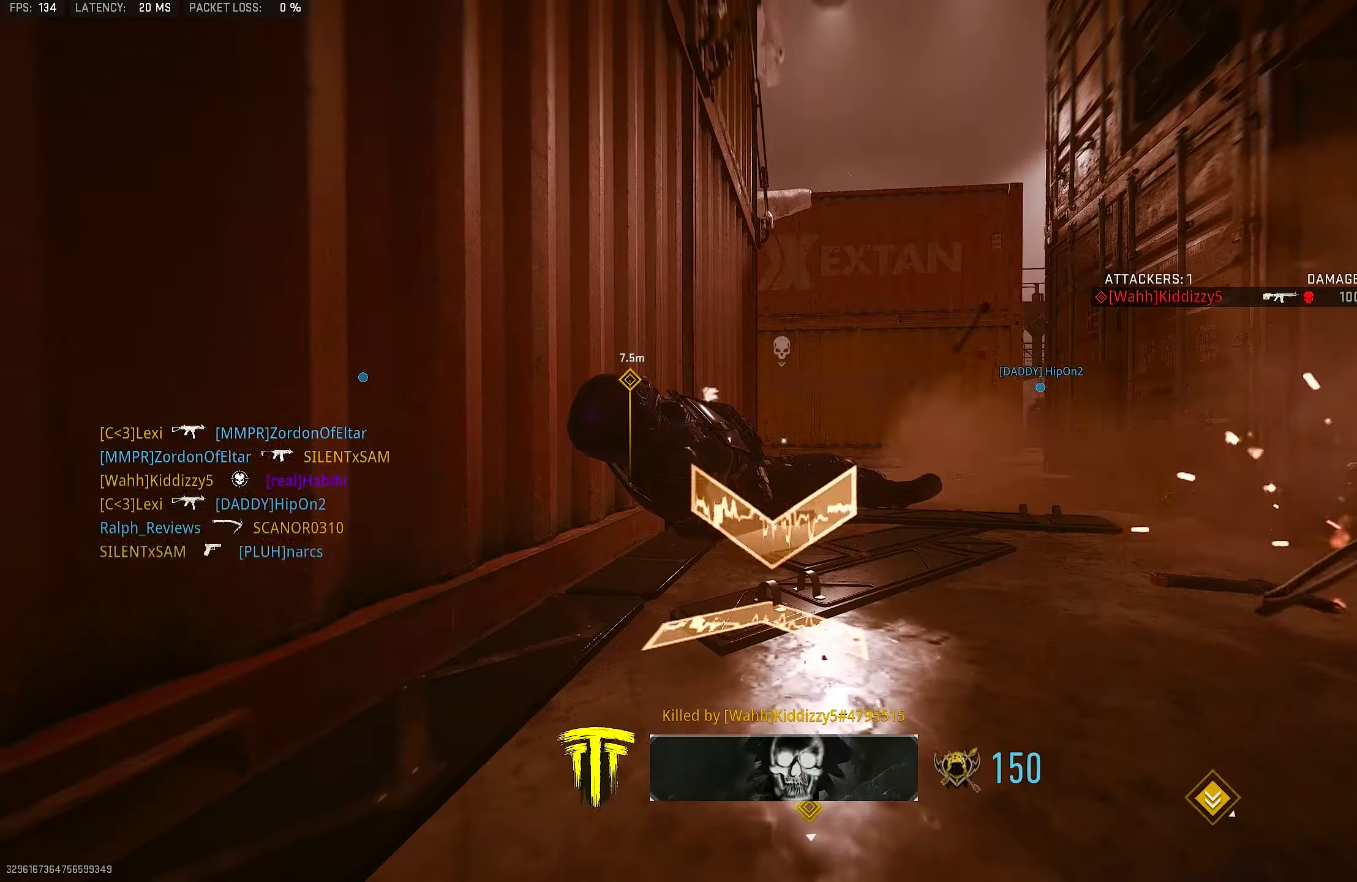
{"buttons": [], "left_stick": "down-left", "right_stick": "center", "events": [[17, "SQUARE", "up"], [50, "L3", "down"], [84, "left_stick", "up"], [150, "L3", "up"], [217, "SQUARE", "down"], [250, "SQUARE", "up"], [284, "left_stick", "up-right"], [317, "SQUARE", "down"], [350, "SQUARE", "up"], [417, "SQUARE", "down"], [417, "left_stick", "down-left"], [450, "SQUARE", "up"]]}
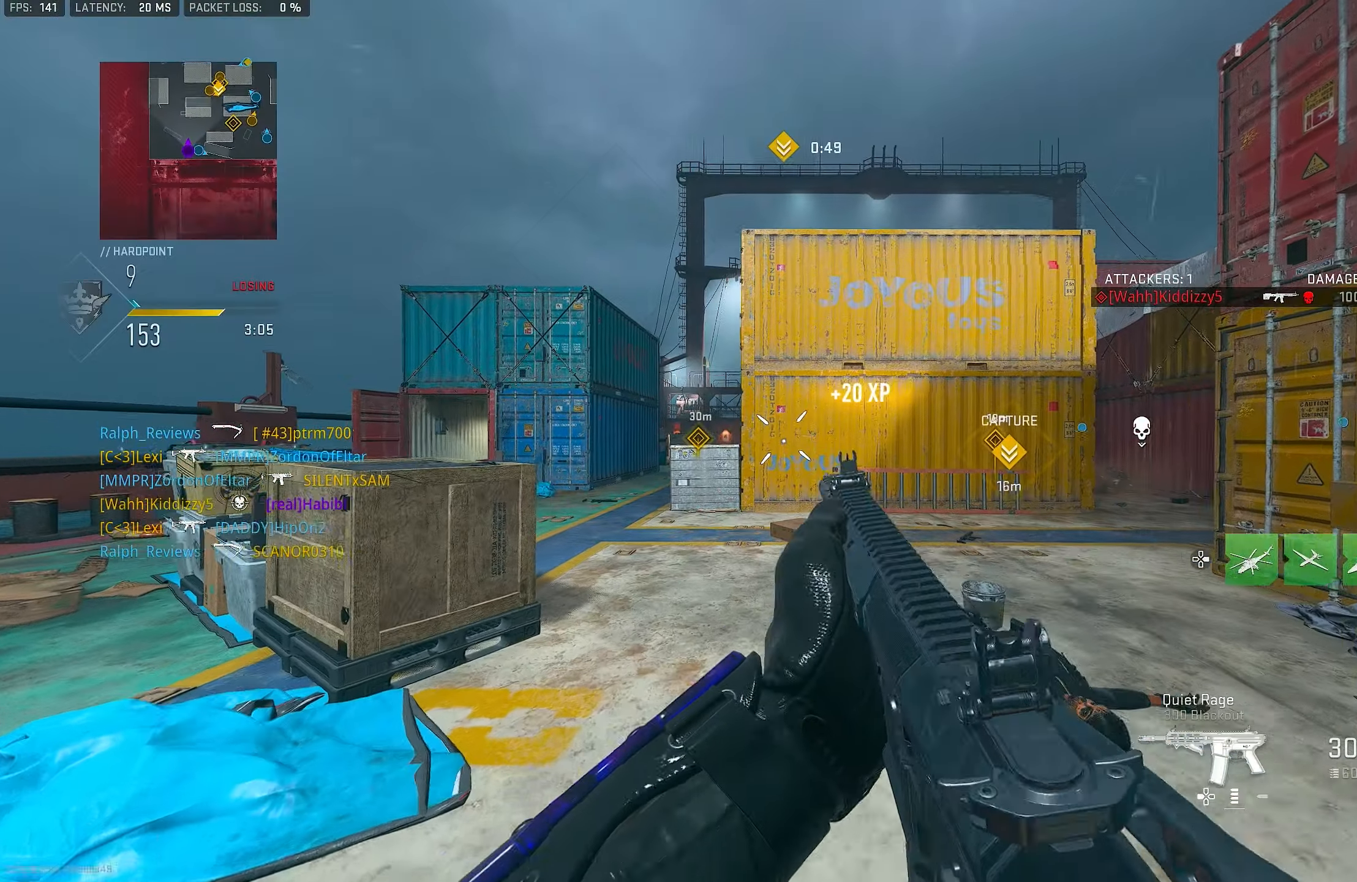
{"buttons": ["SQUARE"], "left_stick": "up", "right_stick": "center", "events": [[50, "TOUCHPAD", "down"], [50, "left_stick", "up-left"], [150, "TOUCHPAD", "up"], [350, "TOUCHPAD", "down"], [384, "left_stick", "up"], [484, "SQUARE", "down"], [484, "TOUCHPAD", "up"]]}
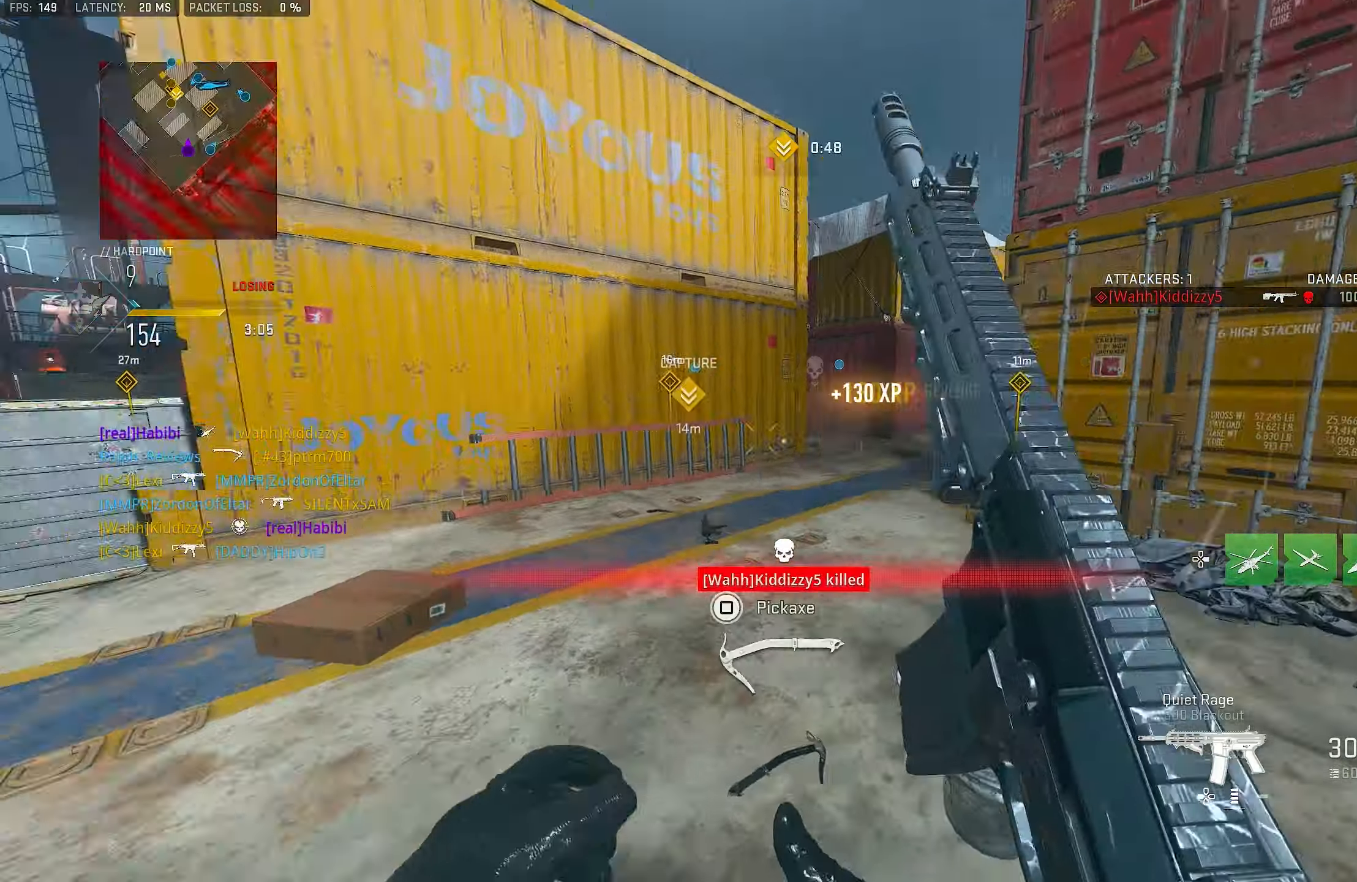
{"buttons": ["TRIANGLE"], "left_stick": "up", "right_stick": "center", "events": [[17, "SQUARE", "up"], [50, "SQUARE", "down"], [50, "left_stick", "center"], [117, "SQUARE", "up"], [184, "SQUARE", "down"], [217, "SQUARE", "up"], [217, "left_stick", "up"], [317, "L3", "down"], [350, "TRIANGLE", "down"], [417, "TRIANGLE", "up"], [450, "L3", "up"], [484, "TRIANGLE", "down"]]}
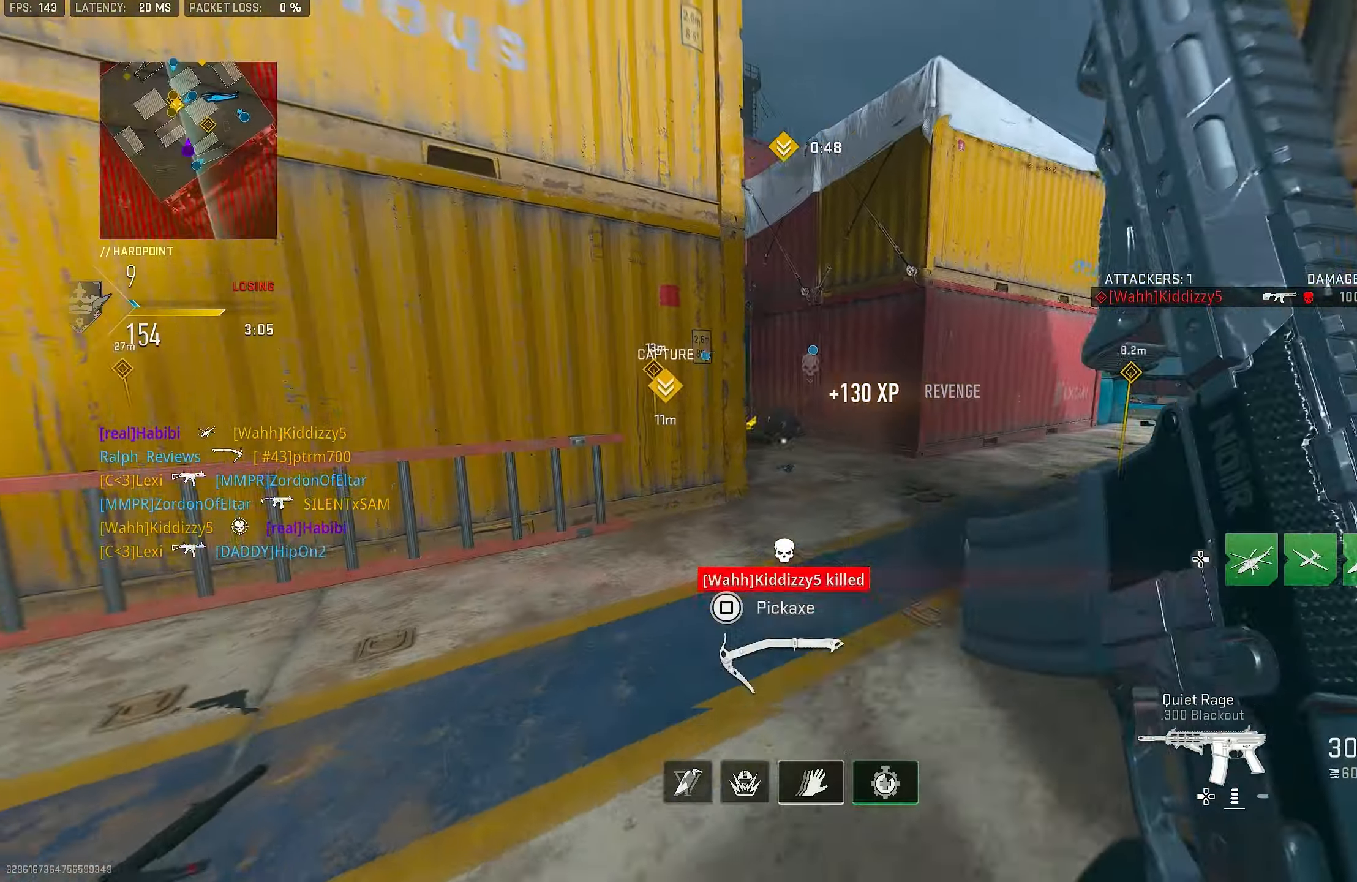
{"buttons": [], "left_stick": "up", "right_stick": "right", "events": [[17, "TRIANGLE", "up"], [184, "L3", "down"], [184, "right_stick", "down-right"], [250, "right_stick", "right"], [284, "L3", "up"]]}
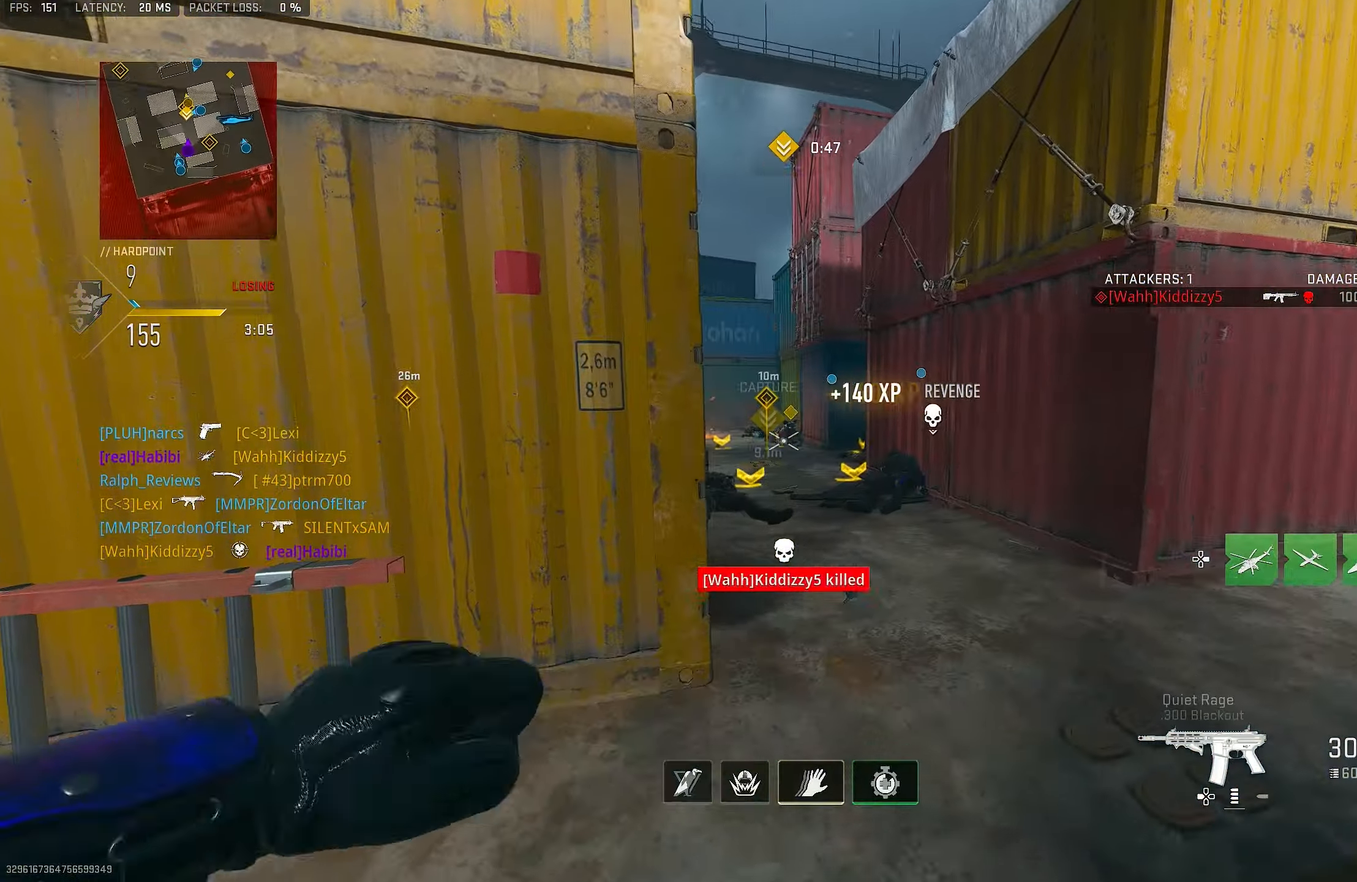
{"buttons": ["R2"], "left_stick": "up", "right_stick": "center", "events": [[17, "right_stick", "center"], [184, "right_stick", "left"], [417, "right_stick", "center"], [450, "R2", "down"]]}
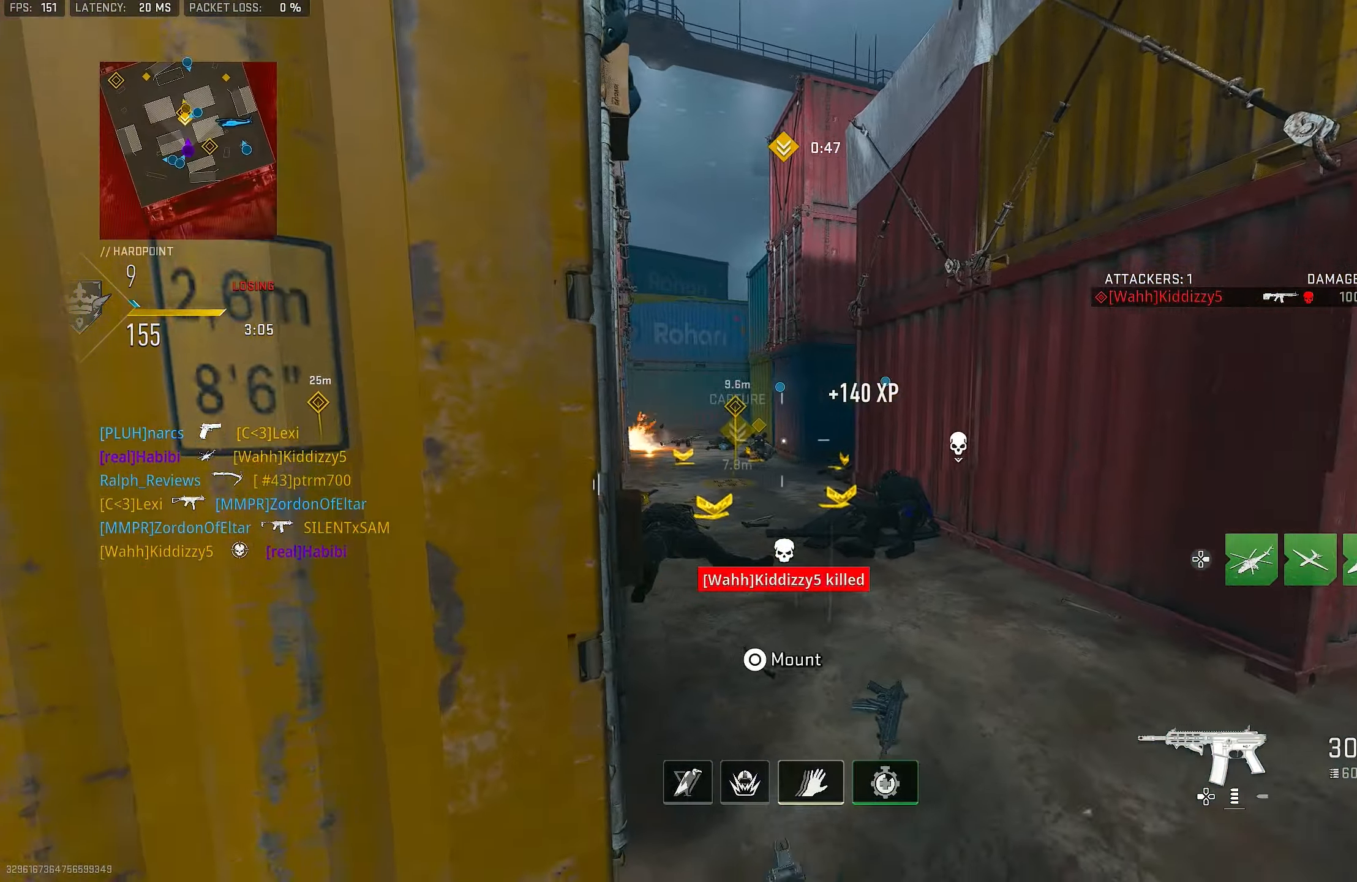
{"buttons": [], "left_stick": "up-right", "right_stick": "up-left", "events": [[17, "left_stick", "up-right"], [217, "R2", "up"], [317, "right_stick", "down-left"], [384, "right_stick", "up-left"]]}
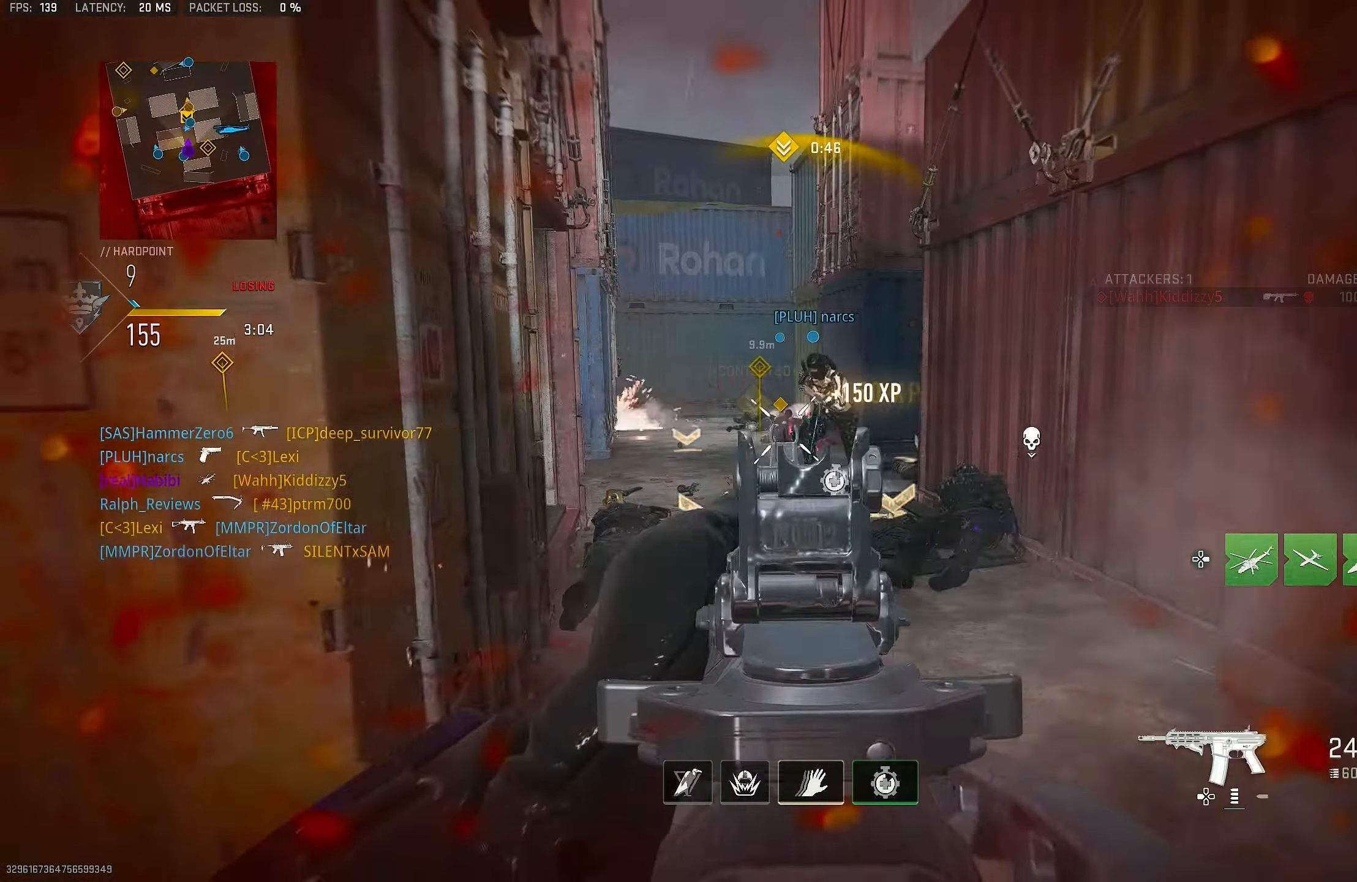
{"buttons": ["L1", "R1"], "left_stick": "right", "right_stick": "left", "events": [[17, "right_stick", "center"], [50, "left_stick", "up-left"], [117, "L1", "down"], [150, "left_stick", "left"], [217, "right_stick", "right"], [284, "left_stick", "down-right"], [317, "right_stick", "down-right"], [384, "left_stick", "right"], [417, "R1", "down"], [484, "right_stick", "left"]]}
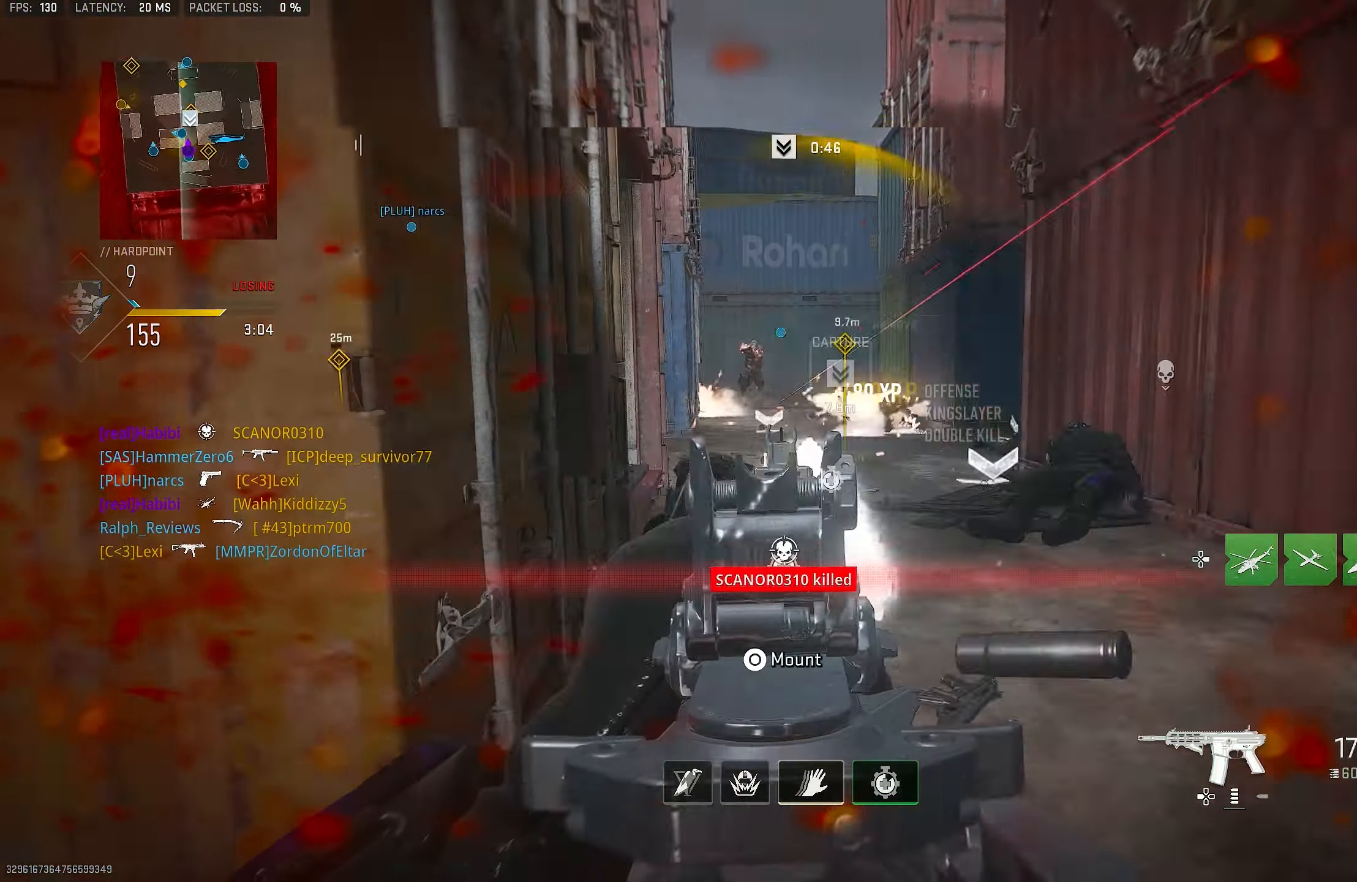
{"buttons": ["L1", "R1", "R3"], "left_stick": "left", "right_stick": "center", "events": [[150, "right_stick", "down-left"], [250, "left_stick", "left"], [450, "right_stick", "center"], [484, "R3", "down"]]}
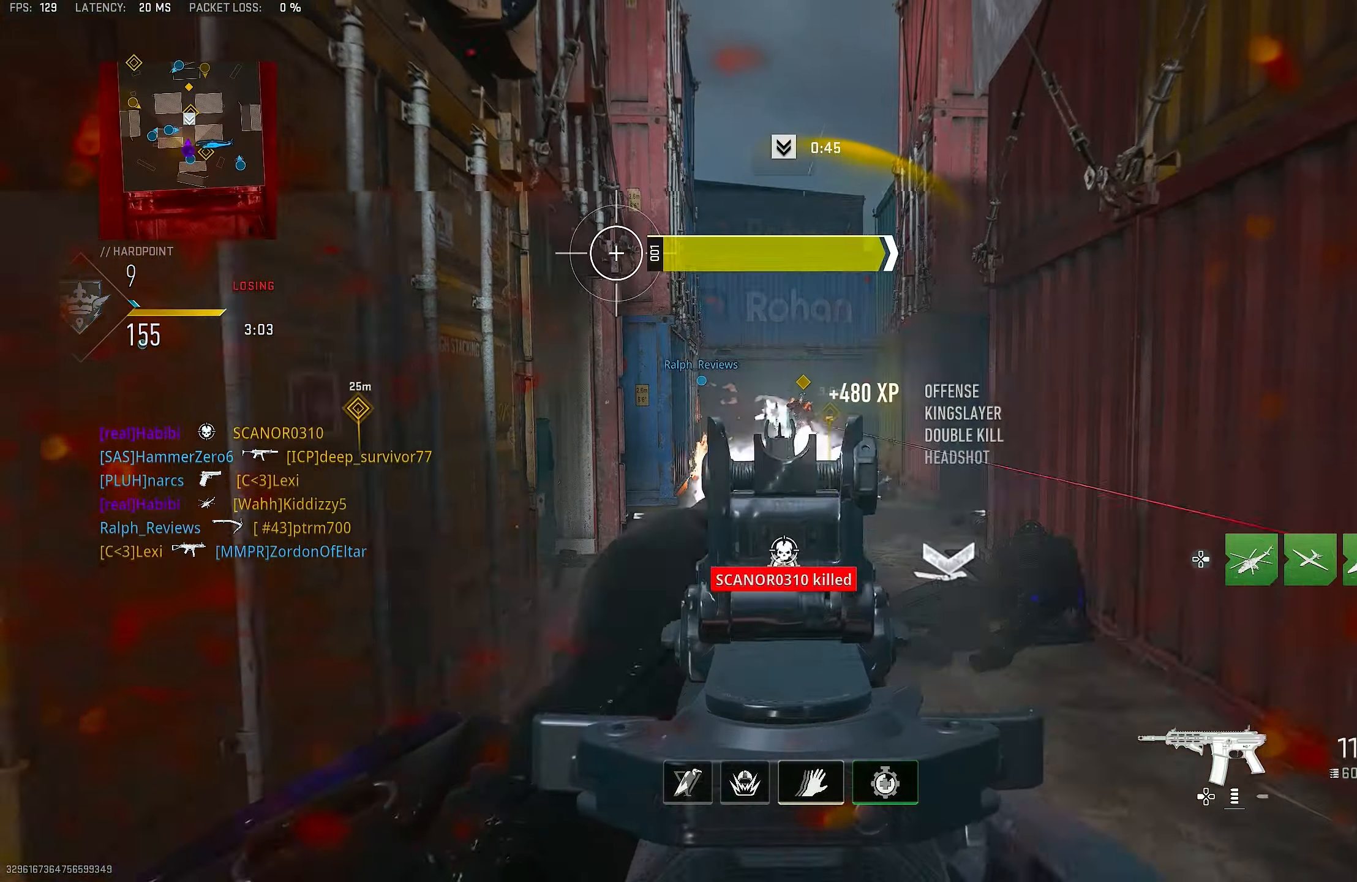
{"buttons": ["L1", "R1"], "left_stick": "right", "right_stick": "up", "events": [[117, "right_stick", "up-right"], [150, "CROSS", "down"], [150, "left_stick", "up-right"], [184, "R3", "up"], [217, "right_stick", "center"], [284, "right_stick", "left"], [317, "CROSS", "up"], [317, "left_stick", "right"], [350, "R1", "up"], [484, "R1", "down"], [484, "right_stick", "up"]]}
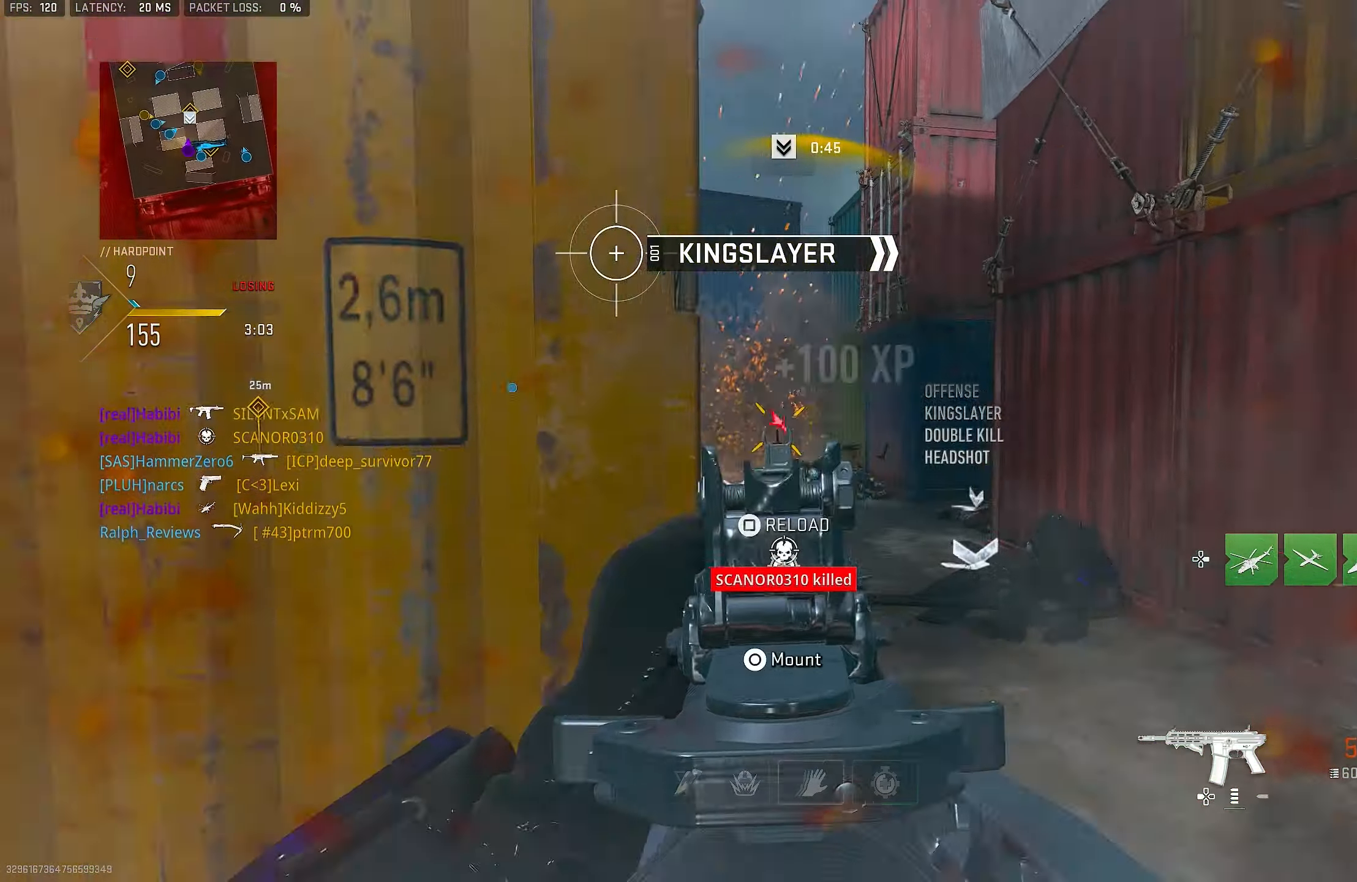
{"buttons": ["L1", "R1"], "left_stick": "left", "right_stick": "right", "events": [[84, "right_stick", "right"], [150, "right_stick", "down-right"], [217, "left_stick", "down-left"], [350, "right_stick", "center"], [450, "right_stick", "right"], [484, "left_stick", "left"]]}
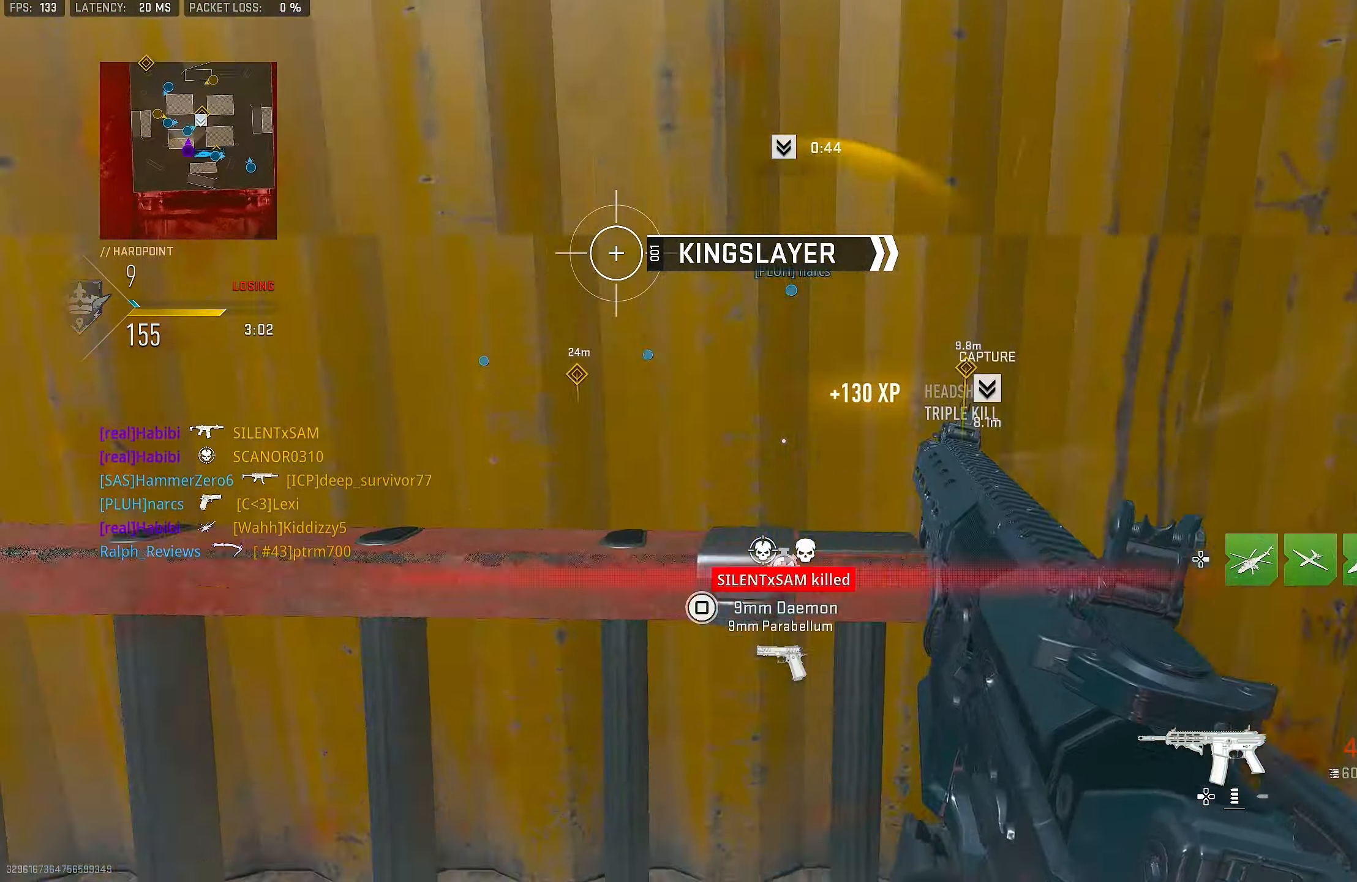
{"buttons": [], "left_stick": "left", "right_stick": "center", "events": [[250, "right_stick", "center"], [416, "SQUARE", "down"], [450, "L1", "up"], [450, "SQUARE", "up"], [483, "R1", "up"]]}
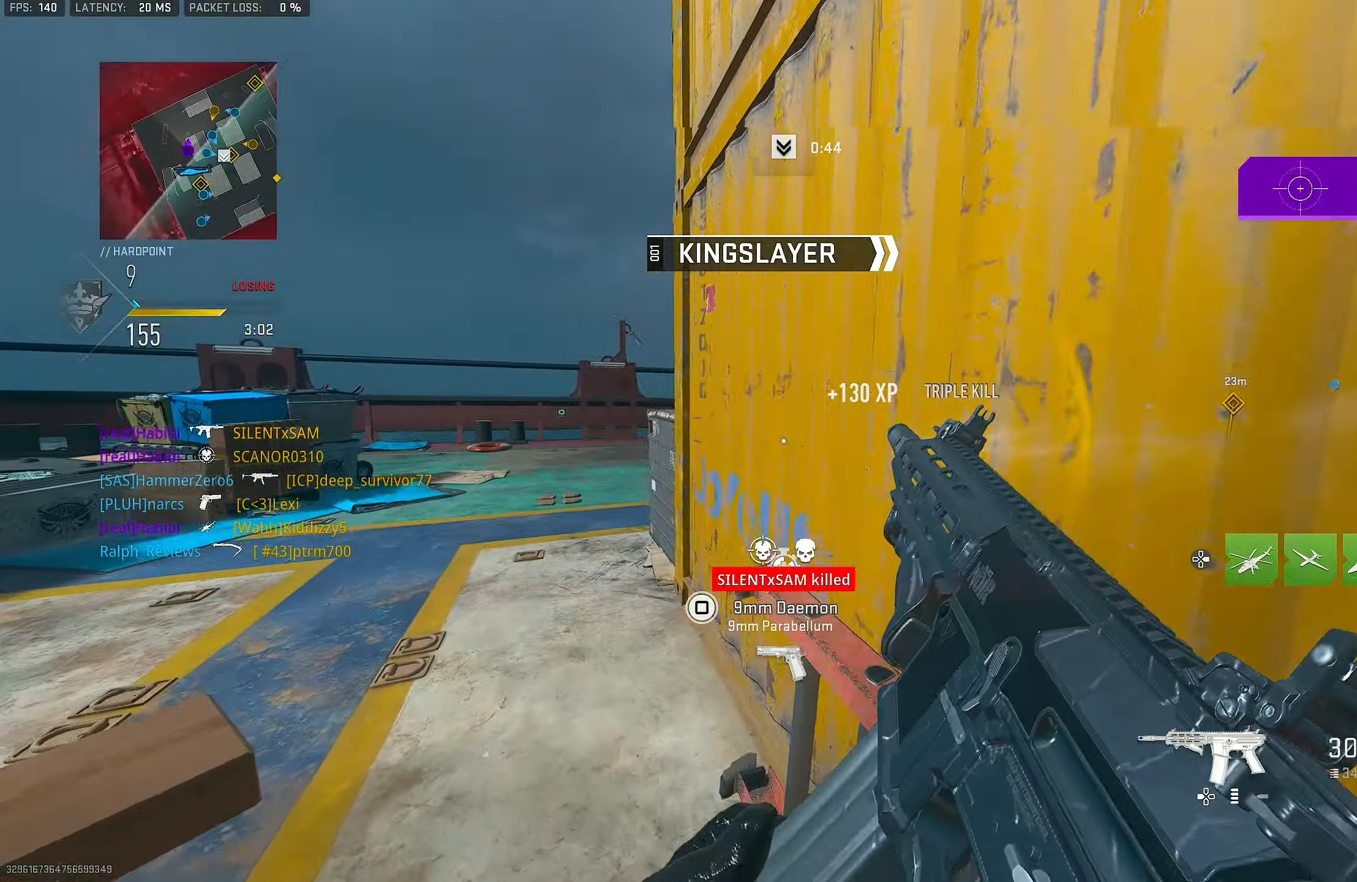
{"buttons": [], "left_stick": "up-left", "right_stick": "left", "events": [[116, "R3", "down"], [183, "CROSS", "down"], [283, "R3", "up"], [316, "CROSS", "up"], [316, "right_stick", "left"], [450, "left_stick", "up-left"]]}
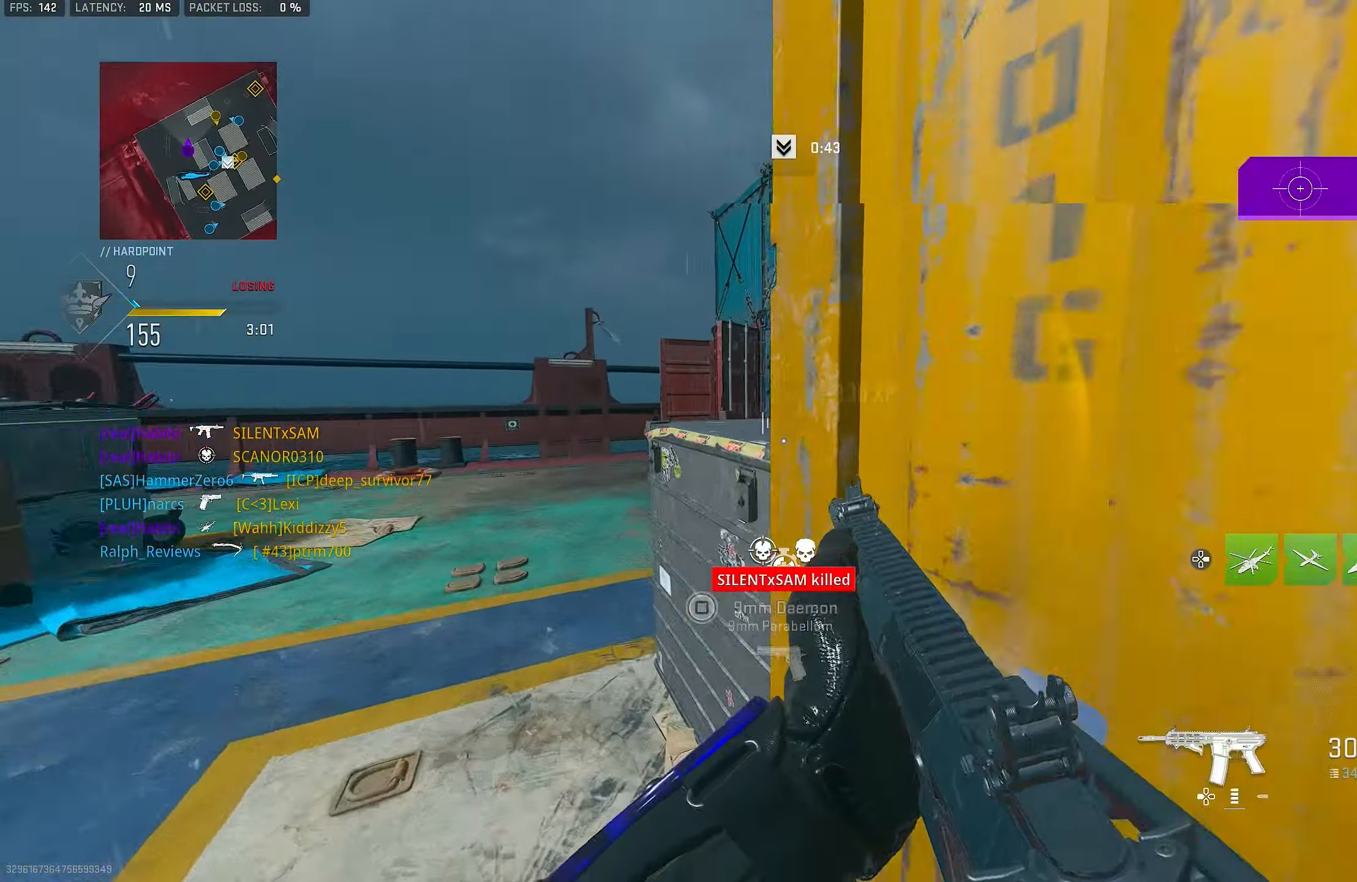
{"buttons": [], "left_stick": "up-left", "right_stick": "center", "events": [[50, "right_stick", "center"]]}
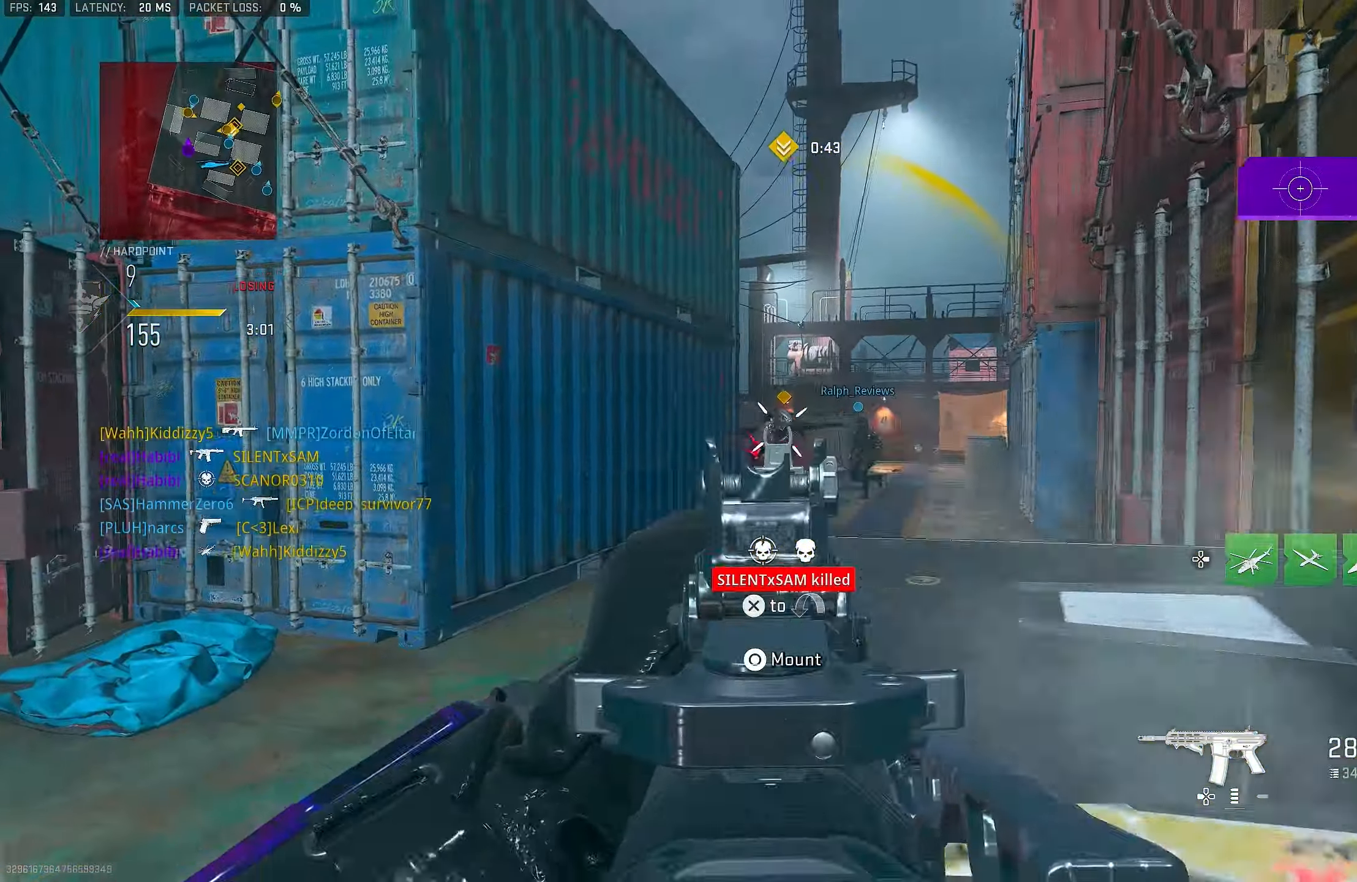
{"buttons": ["L1"], "left_stick": "up-left", "right_stick": "right", "events": [[283, "L3", "down"], [316, "right_stick", "right"], [416, "L1", "down"], [416, "L3", "up"]]}
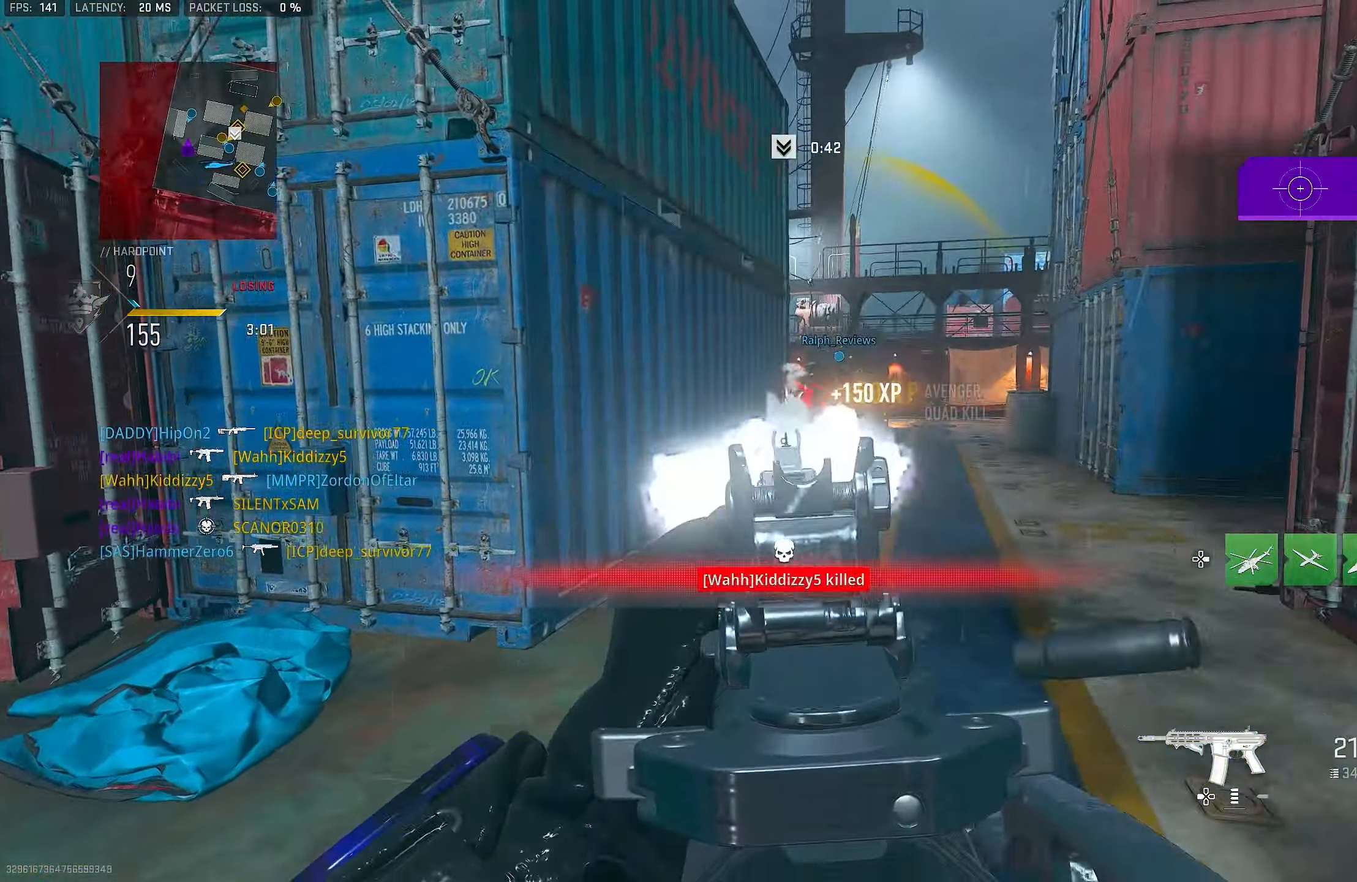
{"buttons": ["L1", "R1"], "left_stick": "up-left", "right_stick": "right", "events": [[150, "R1", "down"], [183, "right_stick", "up-right"], [316, "right_stick", "right"]]}
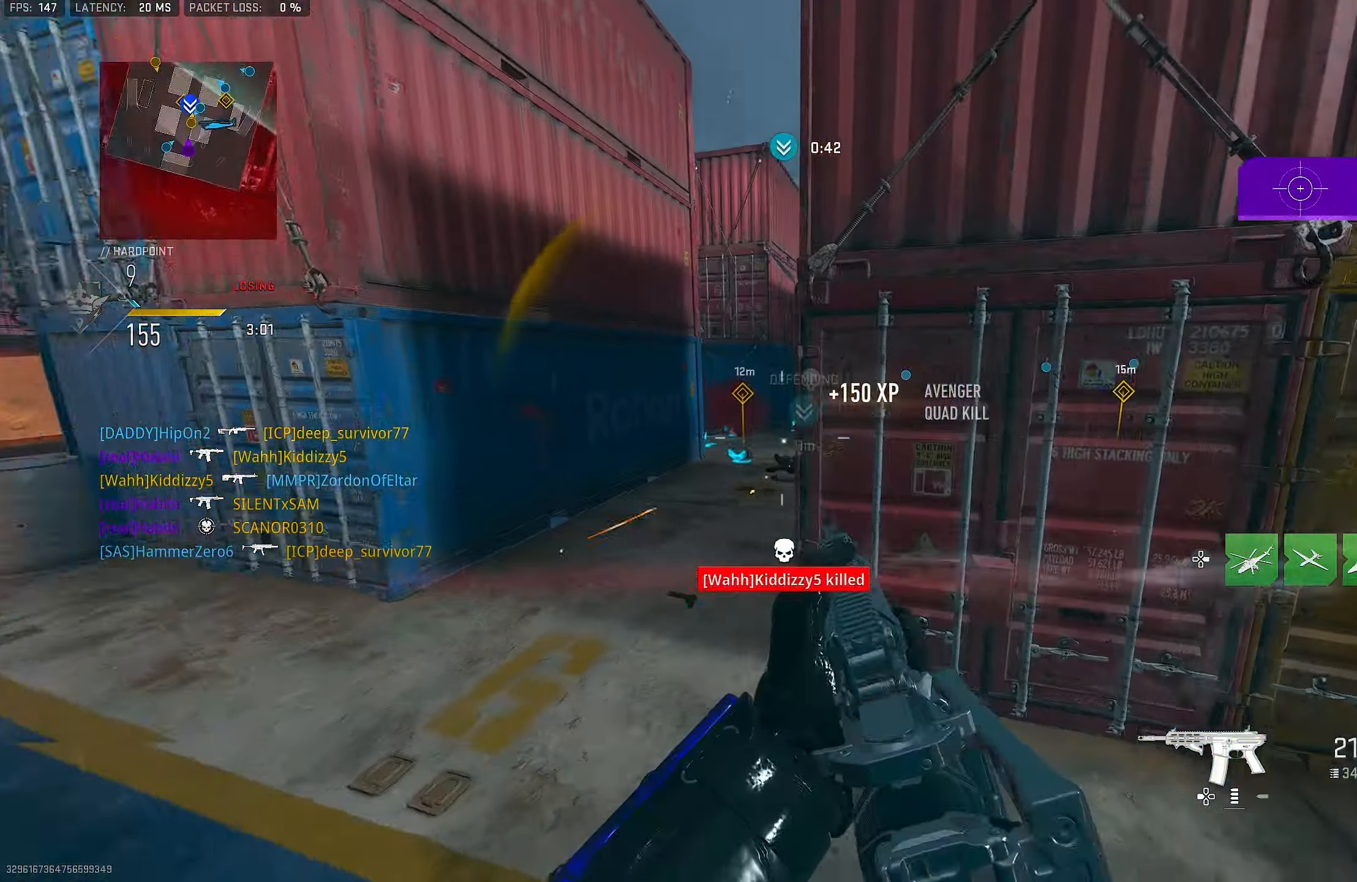
{"buttons": ["L3"], "left_stick": "up", "right_stick": "right", "events": [[116, "right_stick", "down"], [250, "left_stick", "up"], [316, "L1", "up"], [350, "R1", "up"], [350, "right_stick", "right"], [383, "L3", "down"]]}
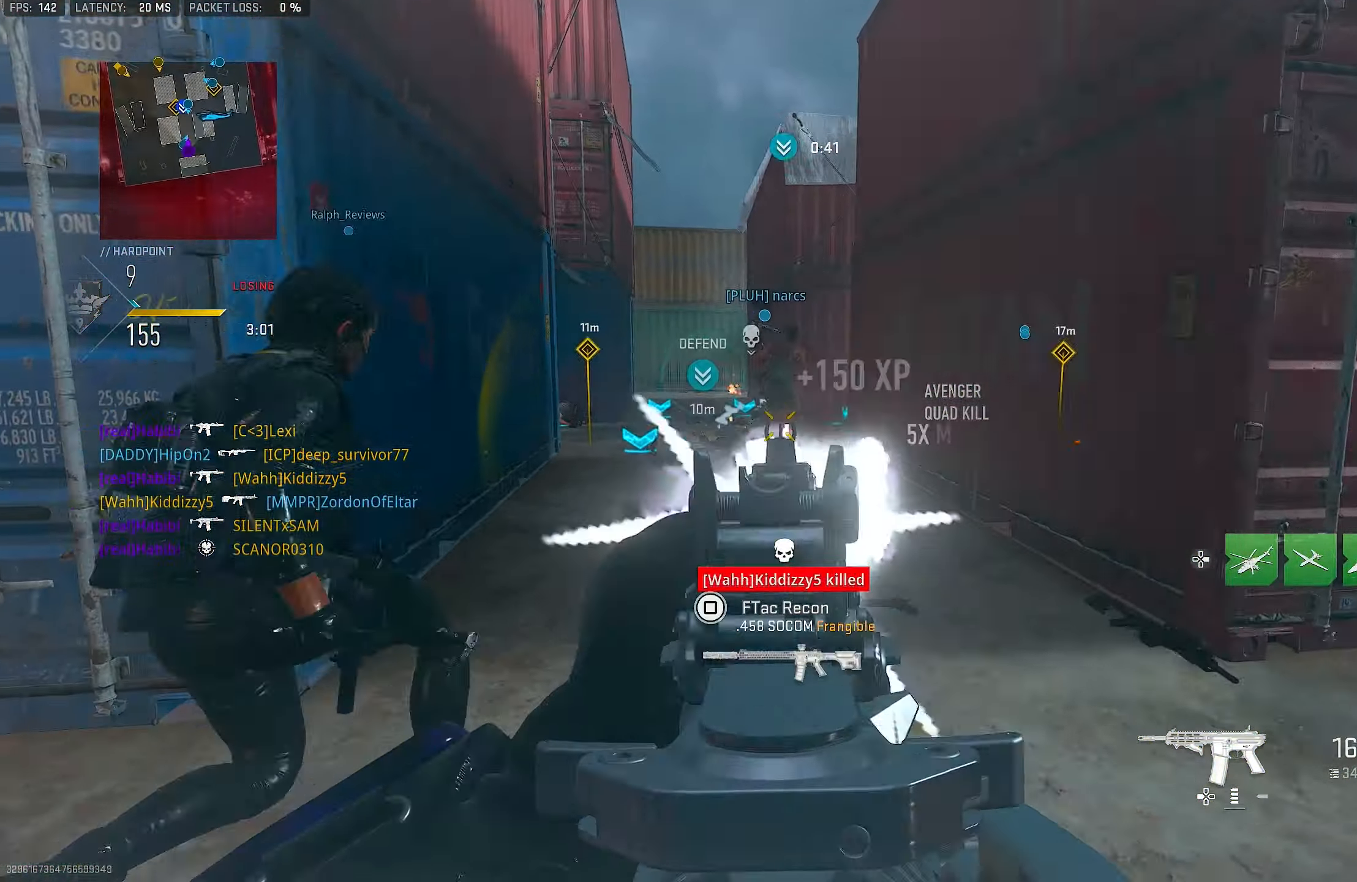
{"buttons": ["L1"], "left_stick": "up-left", "right_stick": "right", "events": [[183, "CROSS", "down"], [183, "L3", "up"], [216, "L1", "down"], [283, "left_stick", "up-left"], [316, "CROSS", "up"]]}
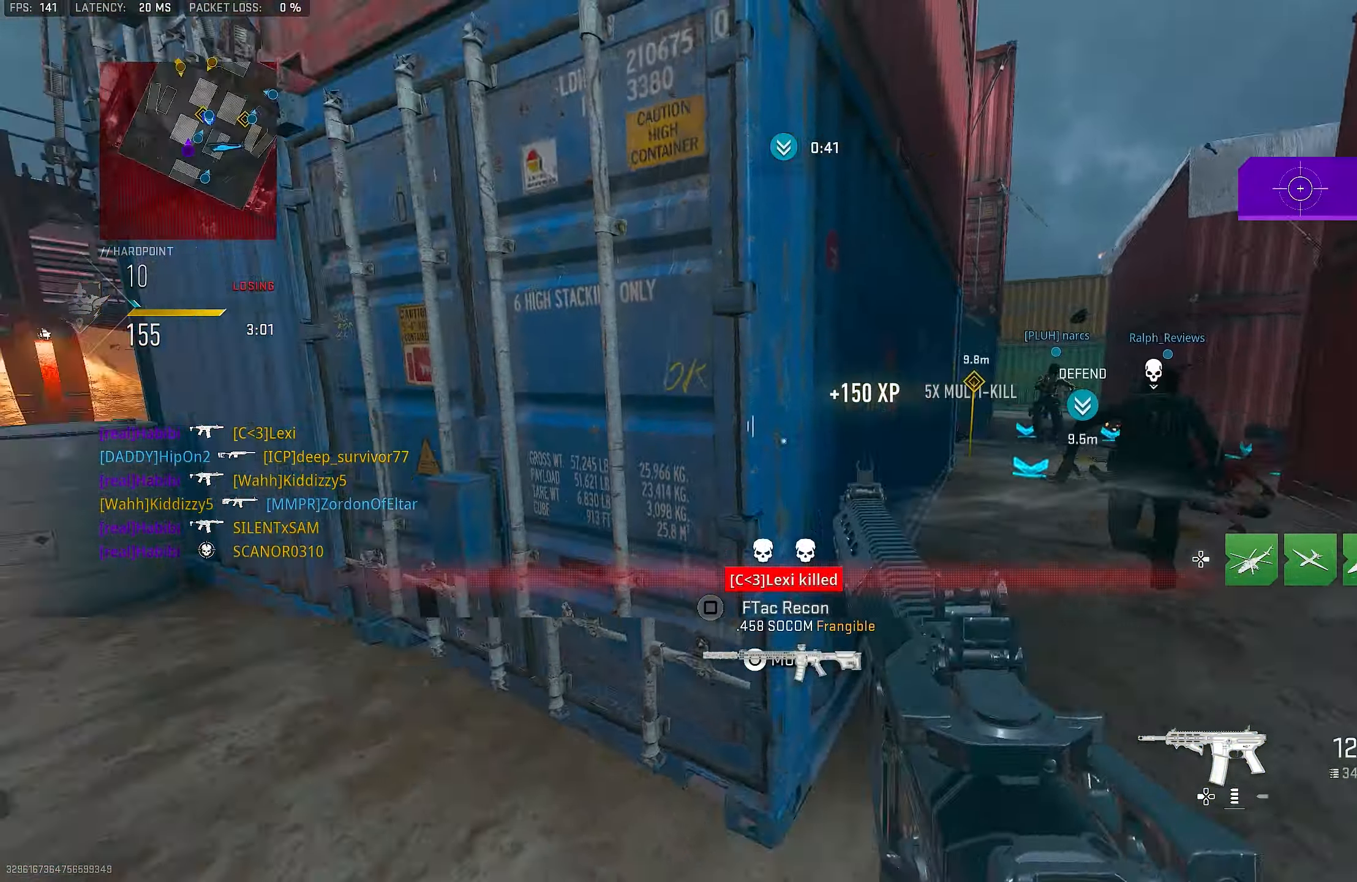
{"buttons": ["L1", "R1"], "left_stick": "up-left", "right_stick": "up-right", "events": [[50, "R1", "down"], [216, "left_stick", "up"], [283, "right_stick", "down"], [316, "left_stick", "up-left"], [416, "right_stick", "center"], [483, "right_stick", "up-right"]]}
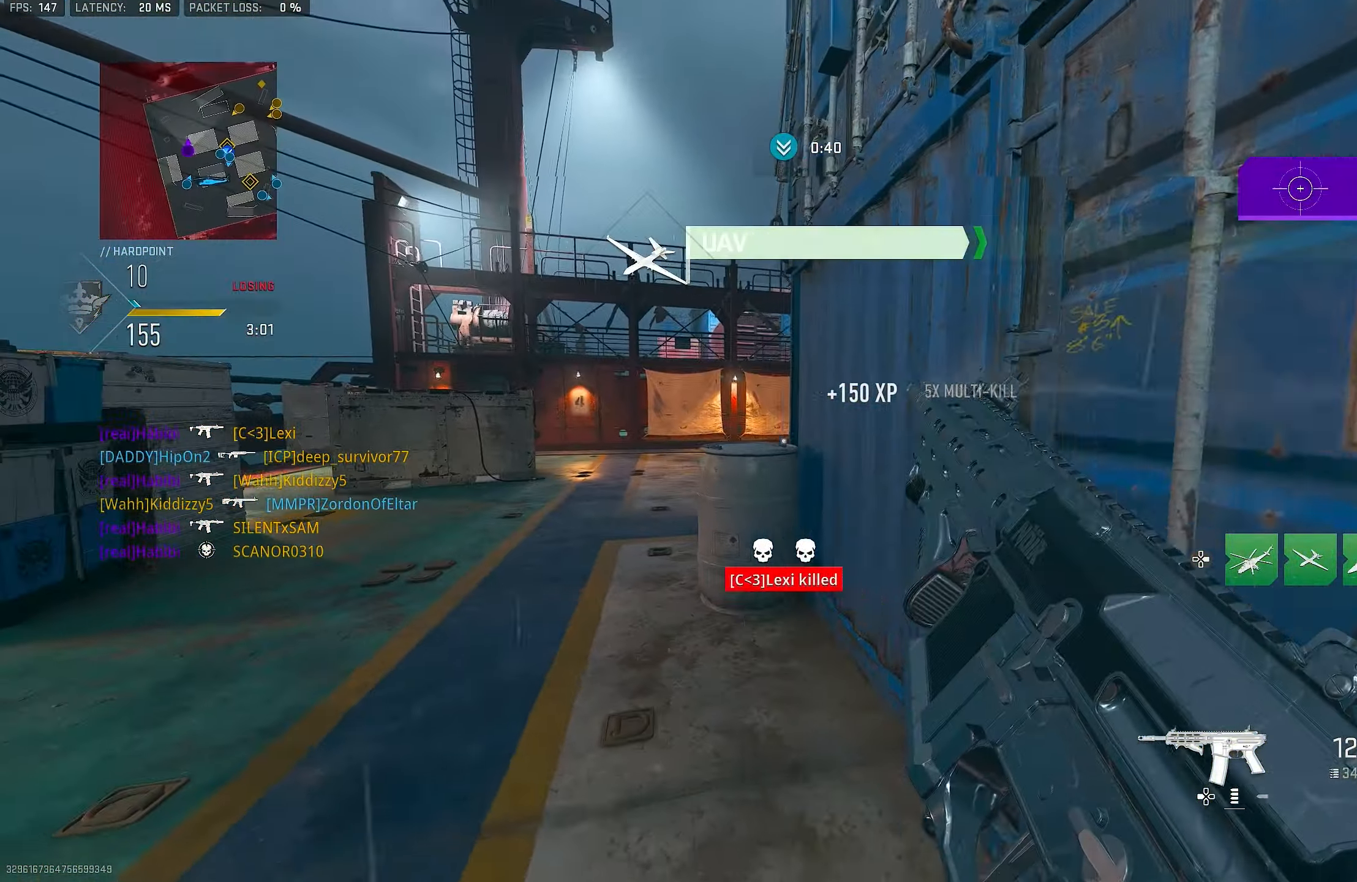
{"buttons": [], "left_stick": "up-left", "right_stick": "center", "events": [[16, "right_stick", "center"], [116, "SQUARE", "down"], [150, "L1", "up"], [183, "R1", "up"], [183, "SQUARE", "up"], [216, "right_stick", "left"], [483, "right_stick", "center"]]}
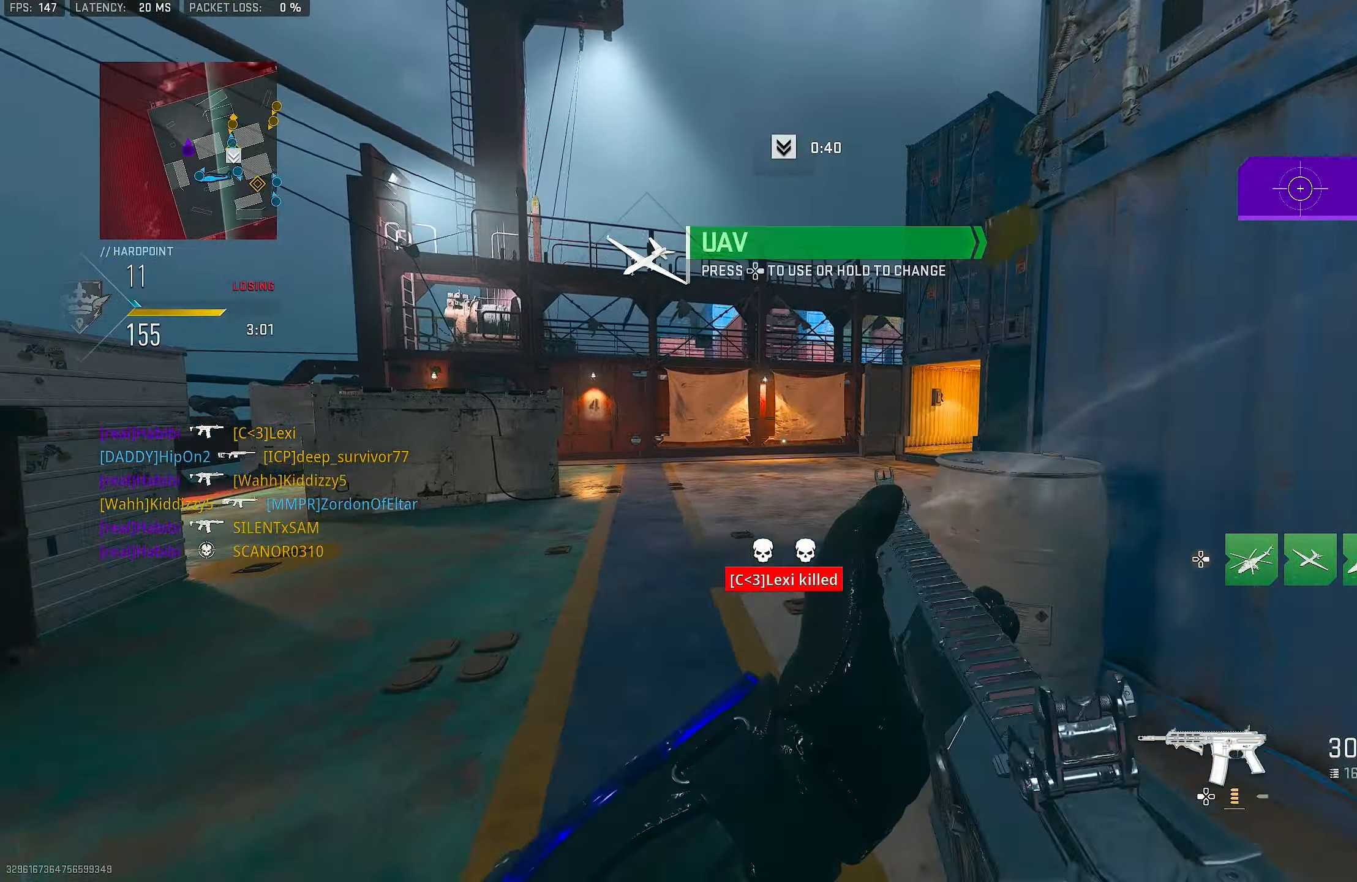
{"buttons": [], "left_stick": "up-left", "right_stick": "center", "events": [[216, "right_stick", "left"], [350, "right_stick", "center"]]}
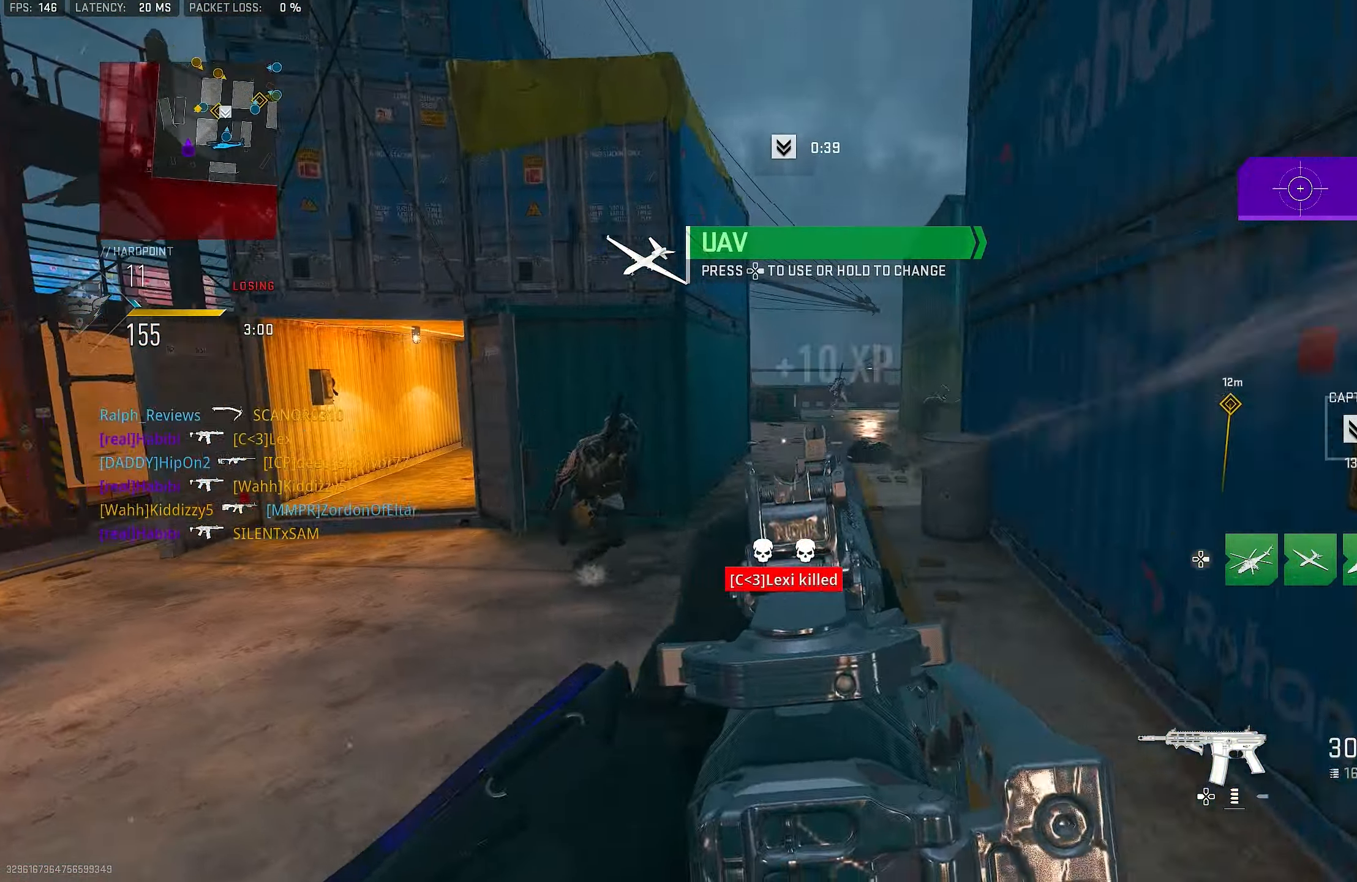
{"buttons": ["CROSS", "L1"], "left_stick": "up", "right_stick": "right", "events": [[283, "L3", "down"], [283, "left_stick", "up"], [350, "right_stick", "right"], [450, "CROSS", "down"], [450, "L3", "up"], [483, "L1", "down"]]}
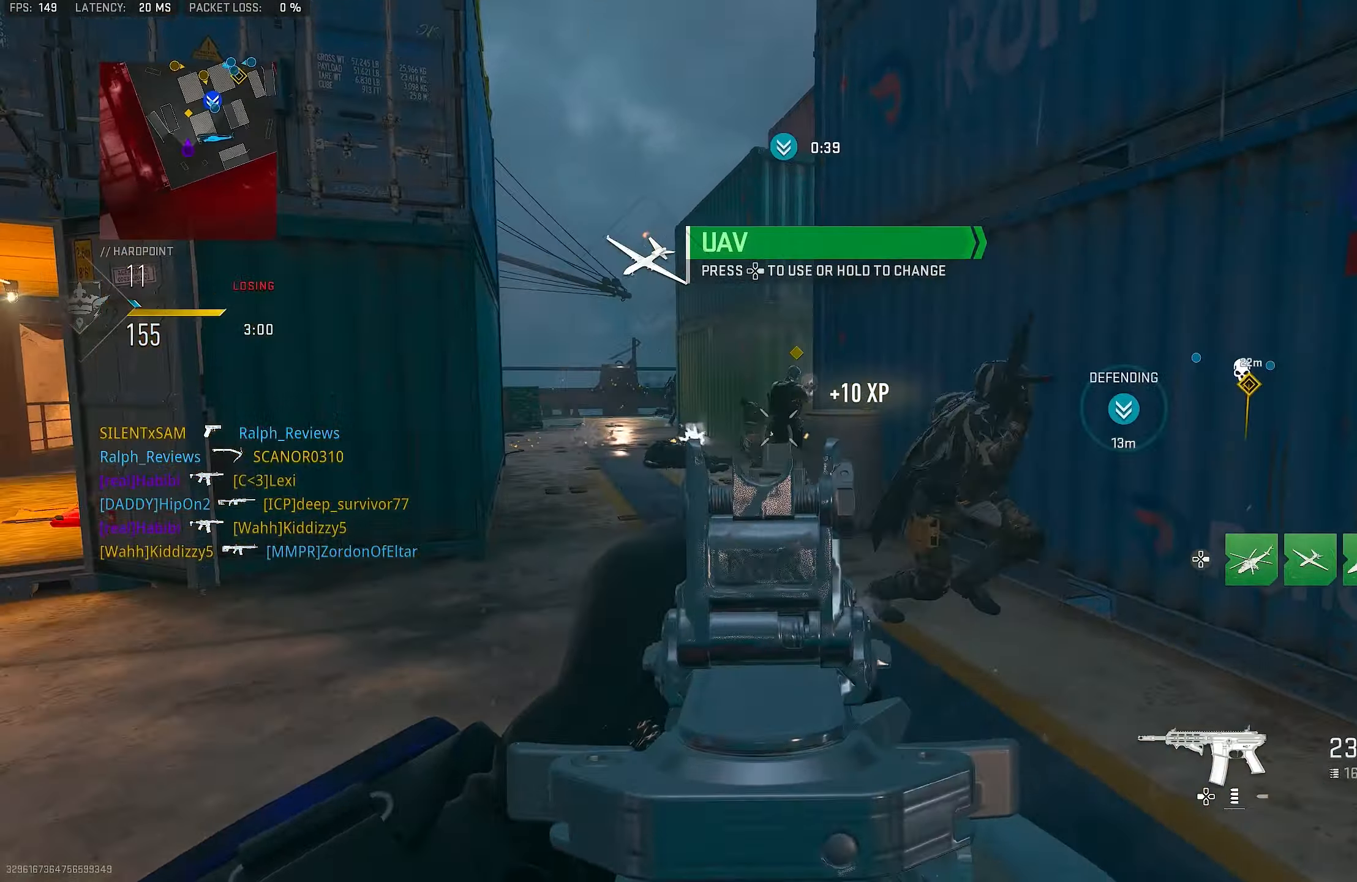
{"buttons": ["L1", "R1"], "left_stick": "up-left", "right_stick": "center", "events": [[83, "CROSS", "up"], [217, "right_stick", "center"], [383, "R1", "down"], [417, "right_stick", "right"], [450, "left_stick", "up-left"], [483, "right_stick", "center"]]}
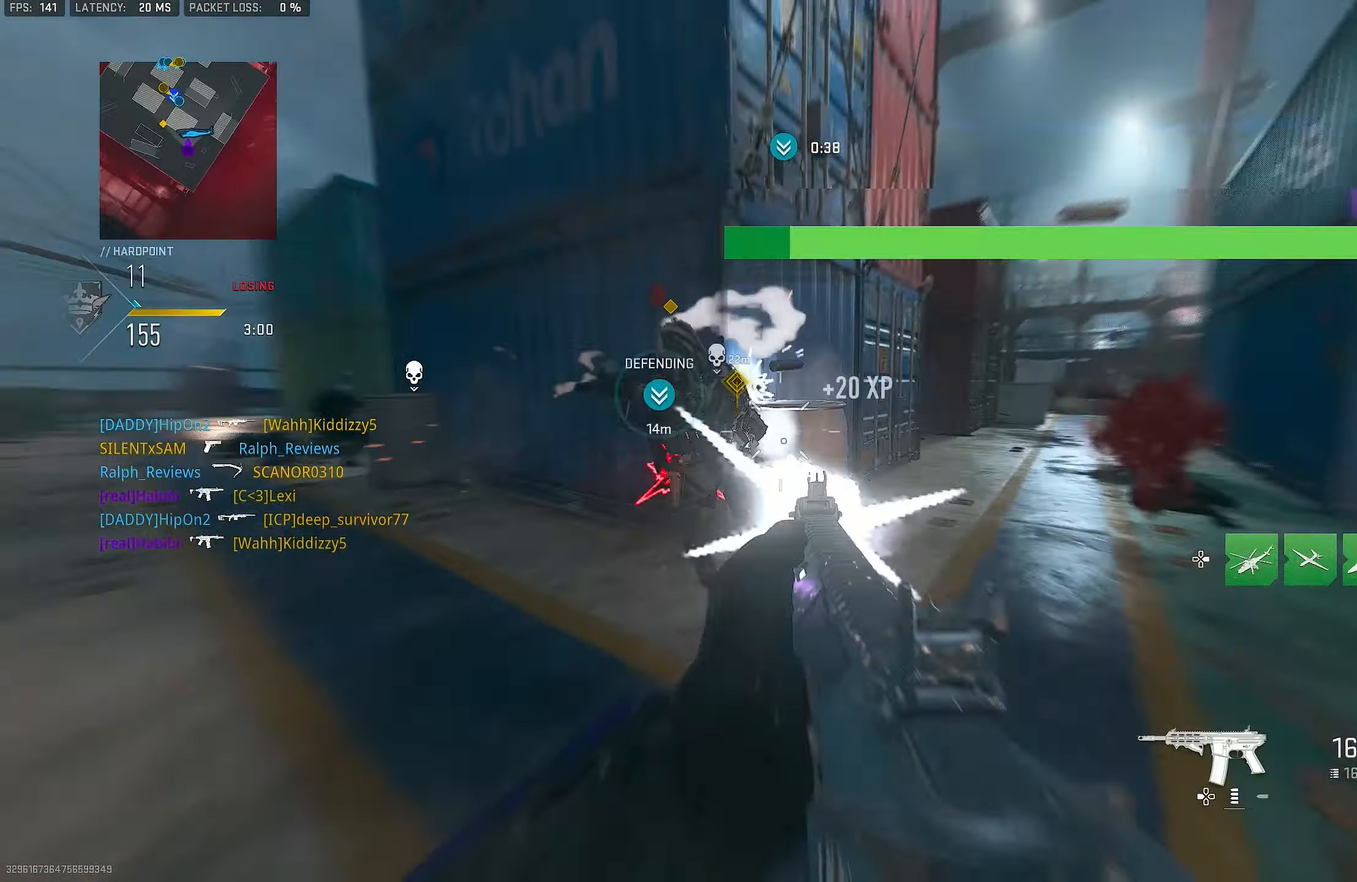
{"buttons": ["L1", "R1"], "left_stick": "right", "right_stick": "right", "events": [[17, "right_stick", "down"], [183, "right_stick", "right"], [250, "left_stick", "up-right"], [350, "left_stick", "right"]]}
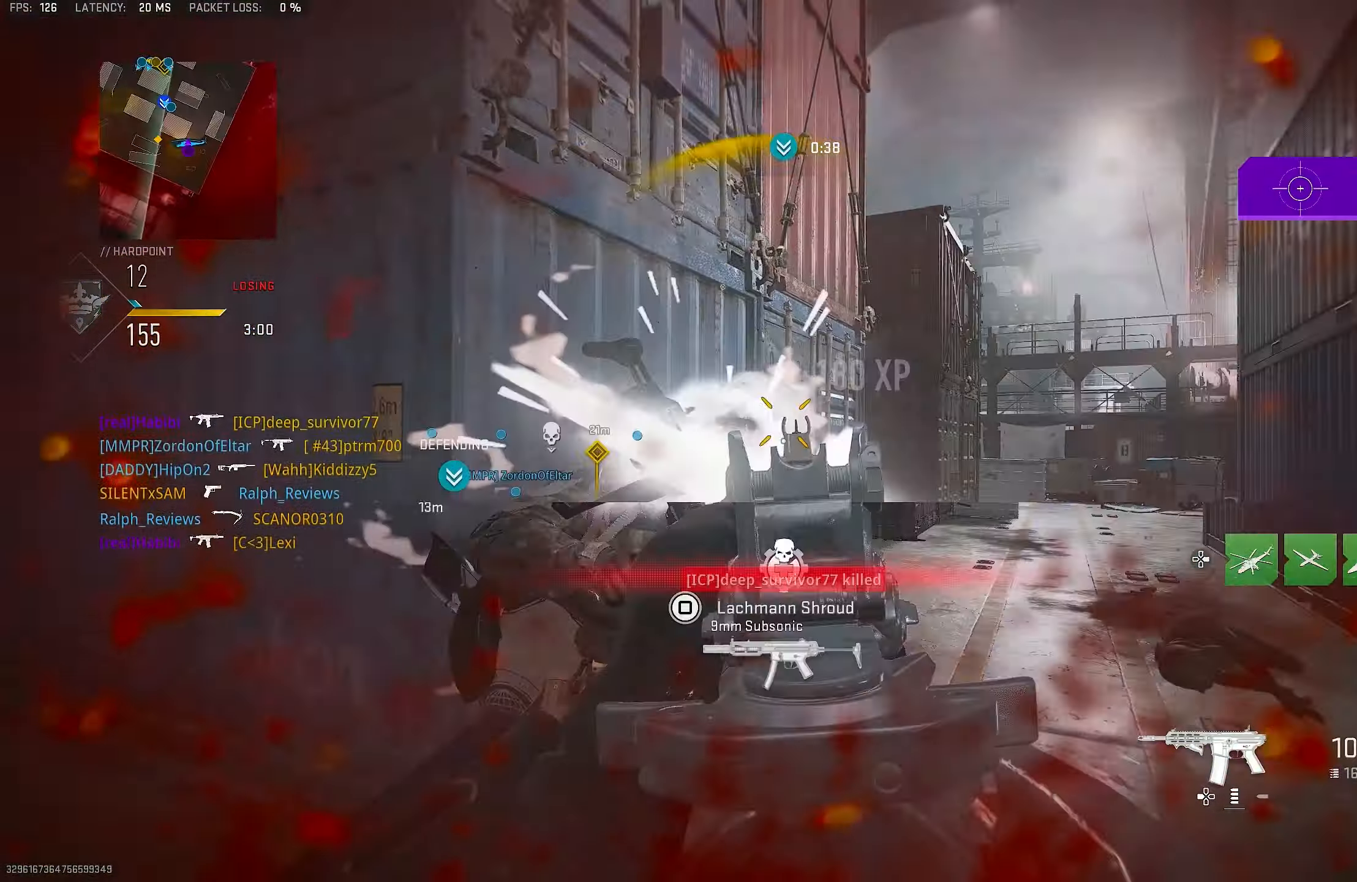
{"buttons": ["L1", "R1", "R3"], "left_stick": "up-right", "right_stick": "left", "events": [[83, "L1", "up"], [250, "R3", "down"], [283, "right_stick", "center"], [350, "L1", "down"], [417, "right_stick", "left"], [483, "left_stick", "up-right"]]}
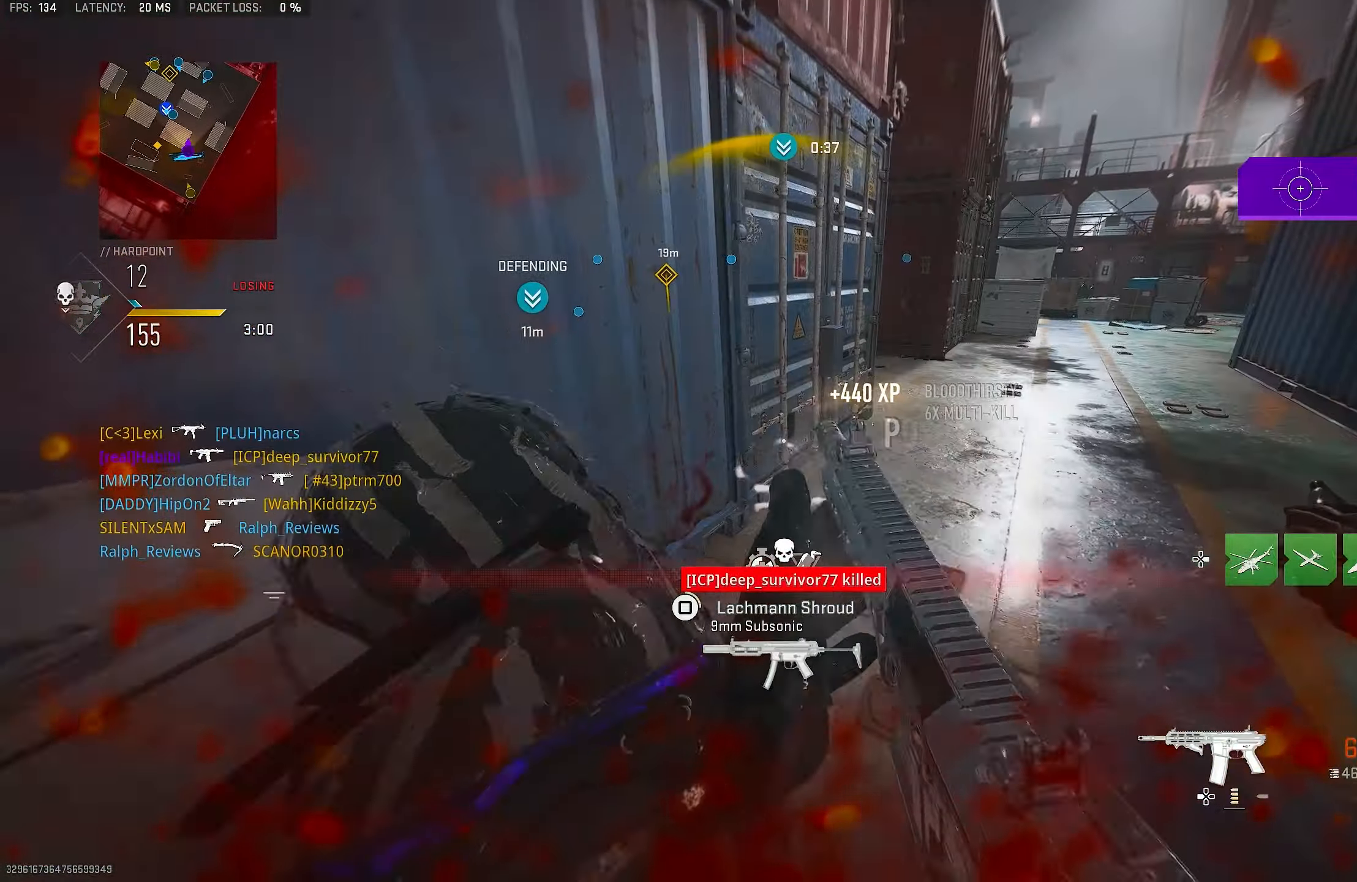
{"buttons": ["R1", "L3"], "left_stick": "up", "right_stick": "down-left", "events": [[50, "R3", "up"], [50, "right_stick", "up"], [150, "CROSS", "down"], [217, "right_stick", "right"], [283, "CROSS", "up"], [283, "L1", "up"], [350, "left_stick", "up"], [383, "L3", "down"], [450, "right_stick", "down-left"]]}
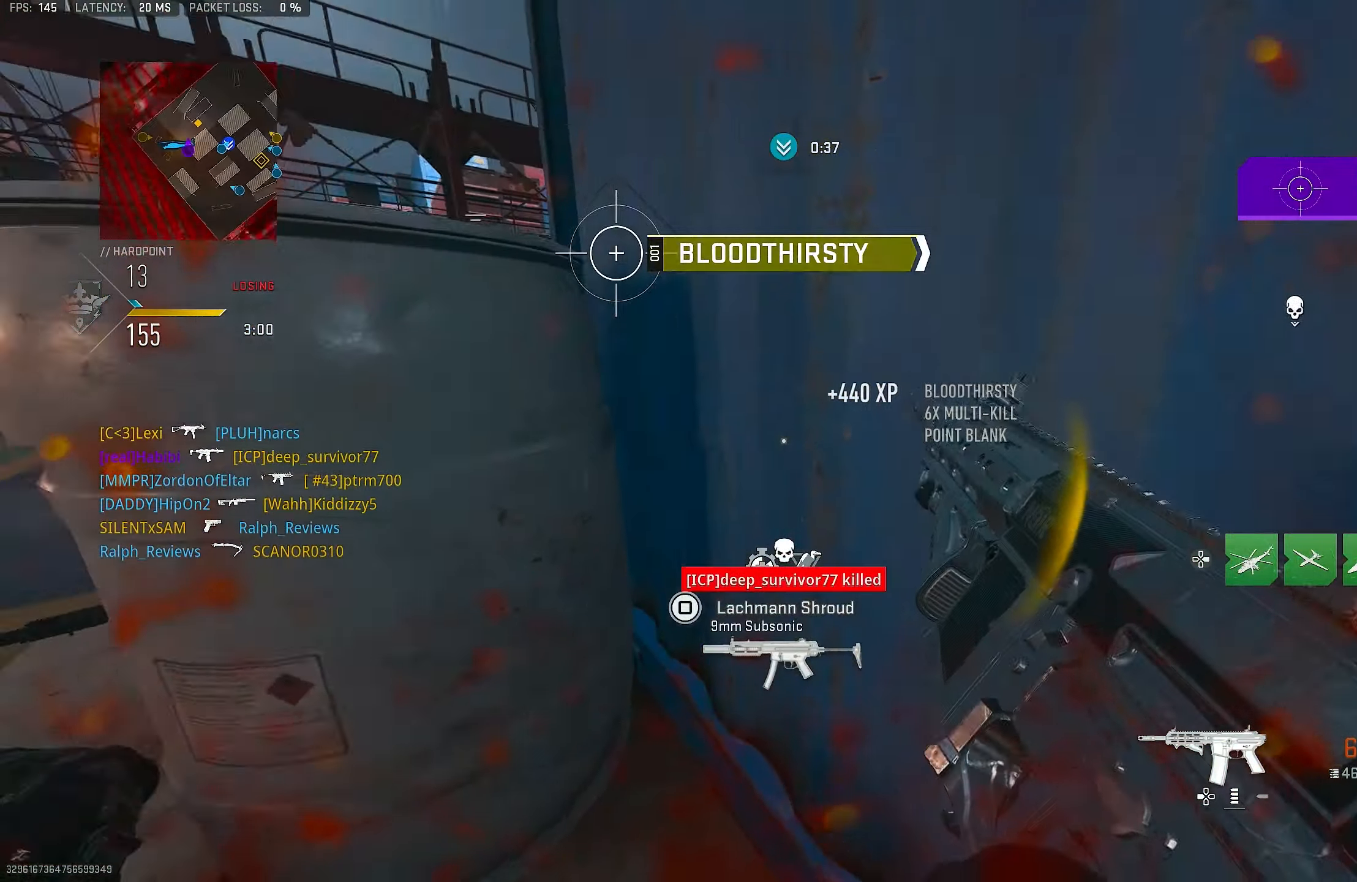
{"buttons": [], "left_stick": "up", "right_stick": "left", "events": [[17, "L3", "up"], [83, "right_stick", "center"], [183, "L3", "down"], [183, "R1", "up"], [250, "SQUARE", "down"], [317, "L3", "up"], [317, "SQUARE", "up"], [450, "right_stick", "left"]]}
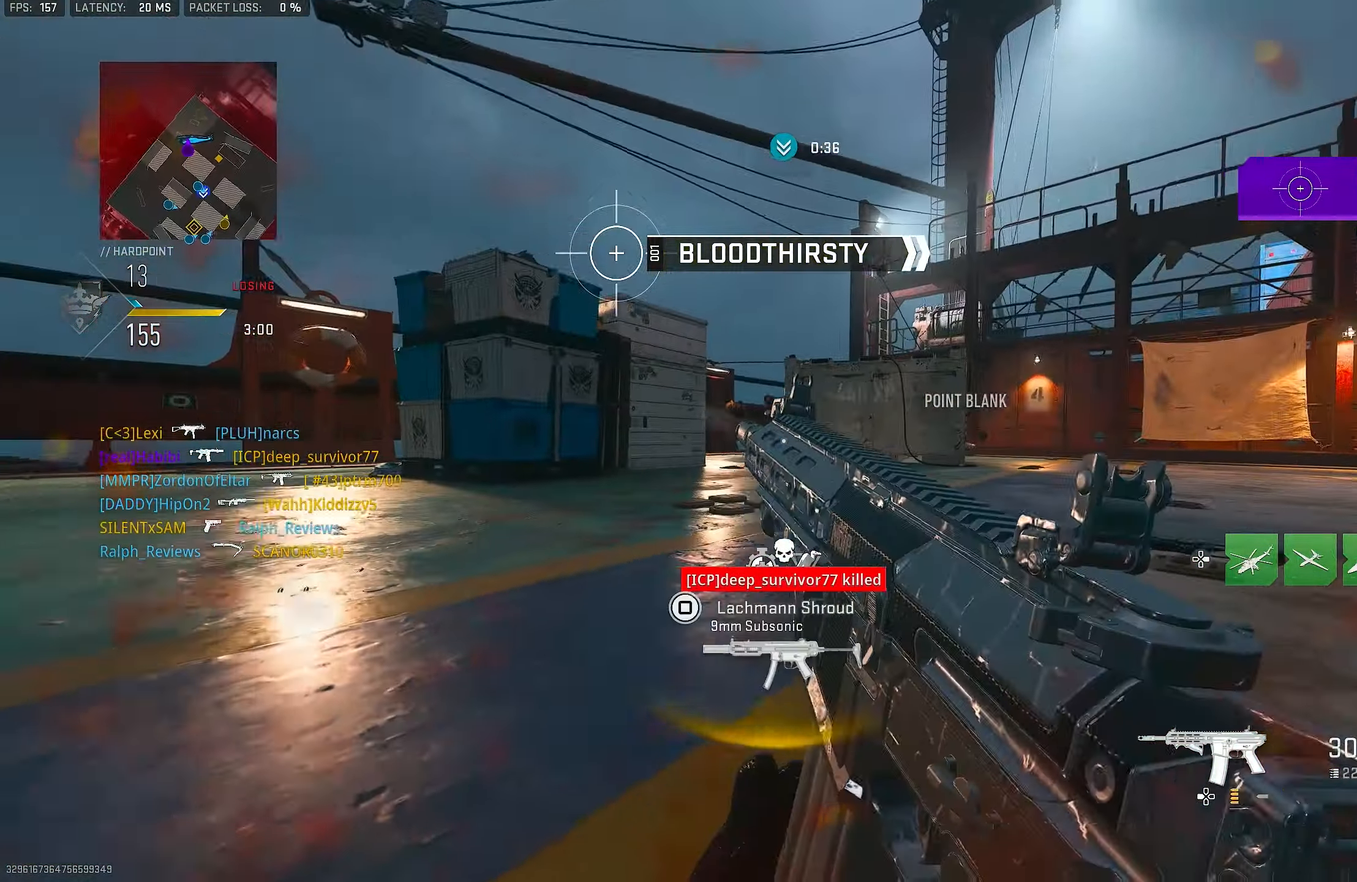
{"buttons": [], "left_stick": "up-right", "right_stick": "up-left", "events": [[83, "R3", "down"], [150, "left_stick", "up-right"], [250, "right_stick", "up-left"], [417, "R3", "up"]]}
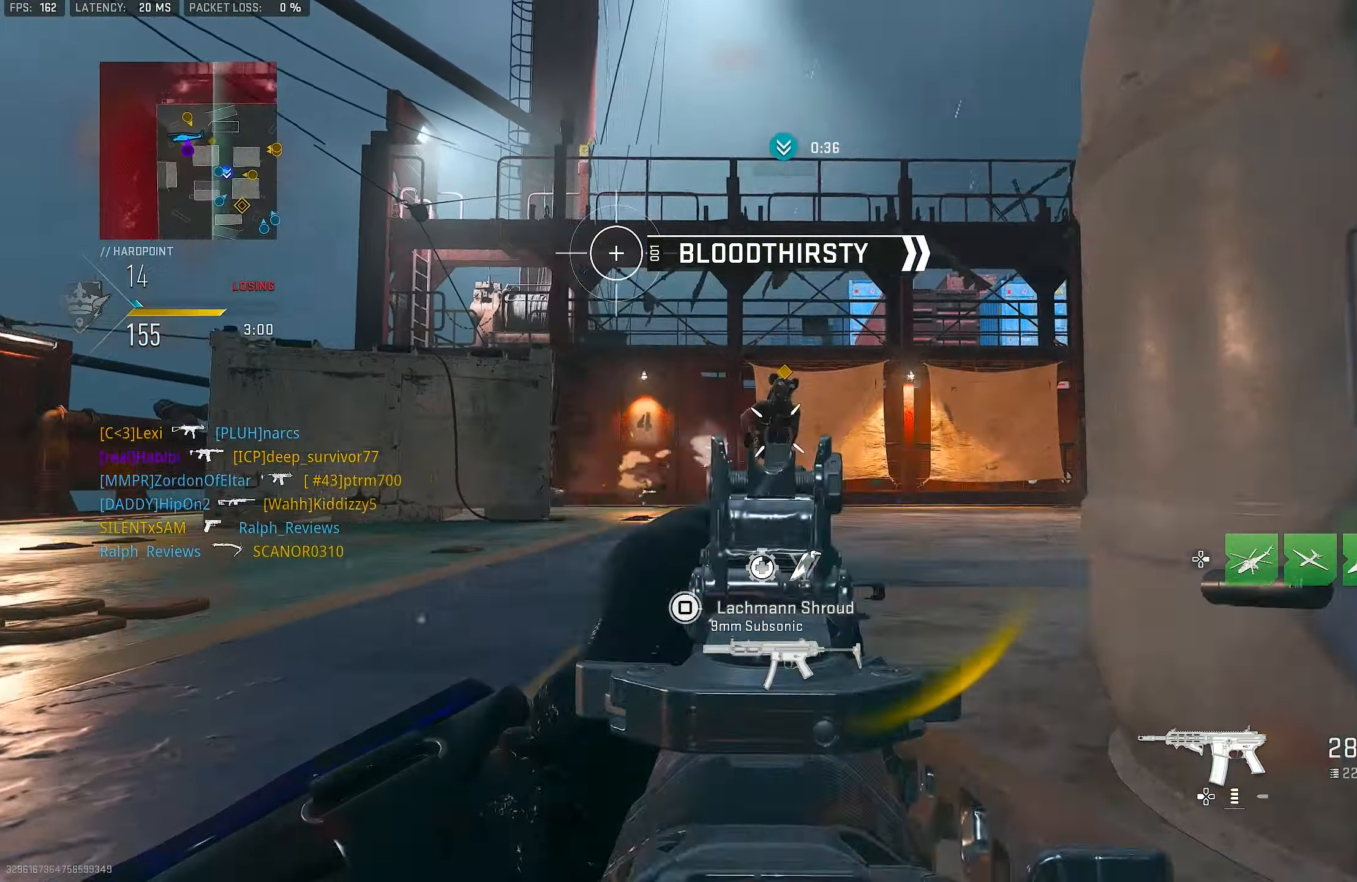
{"buttons": ["L1"], "left_stick": "center", "right_stick": "right", "events": [[117, "left_stick", "right"], [217, "L1", "down"], [217, "left_stick", "center"], [217, "right_stick", "center"], [317, "right_stick", "right"]]}